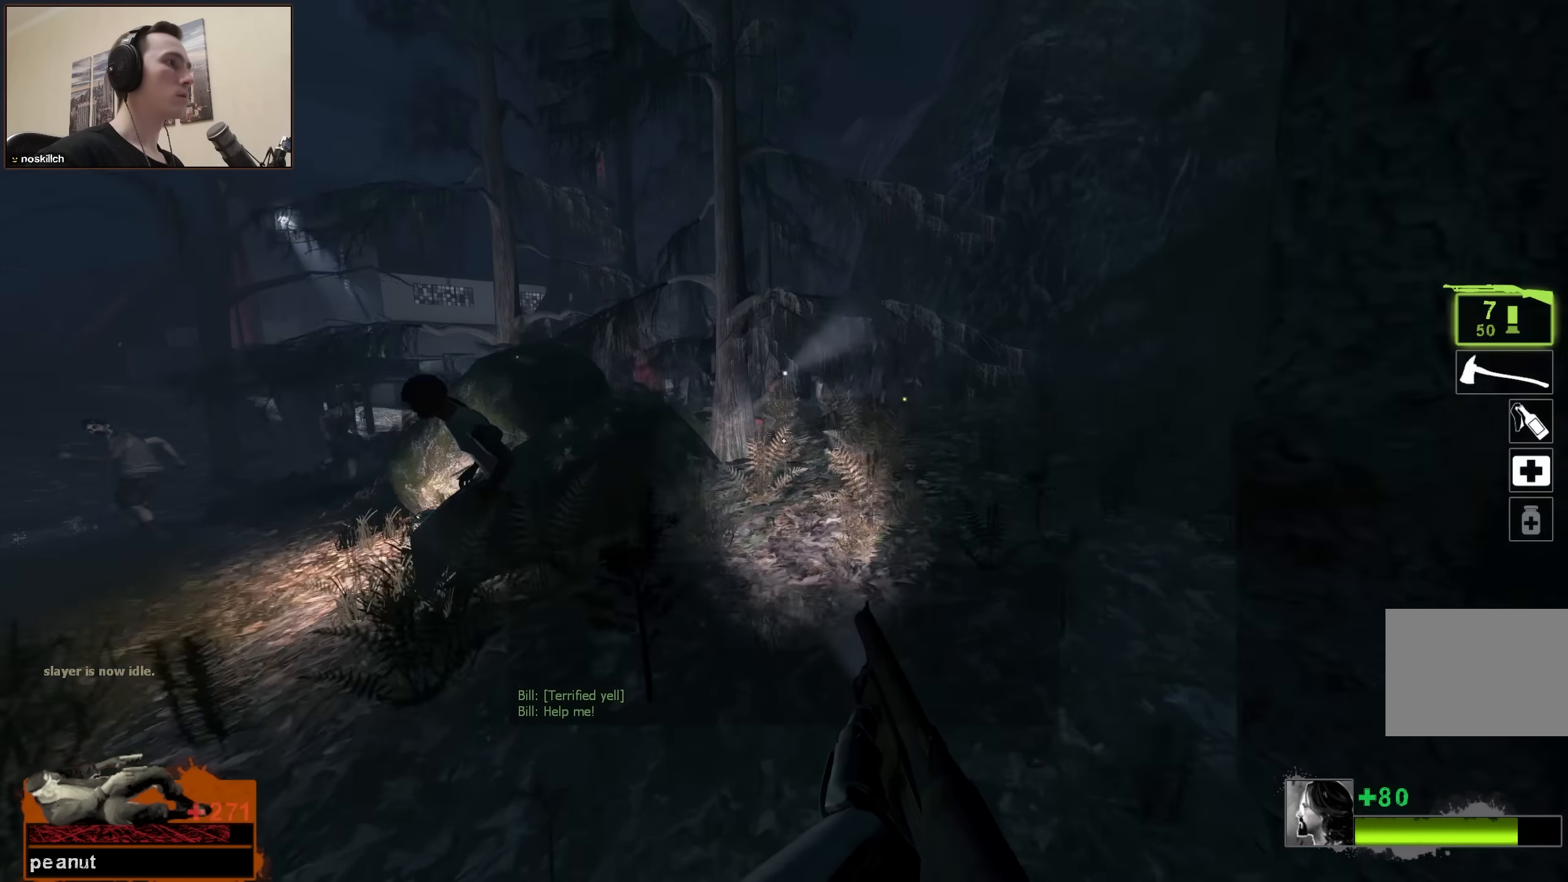
Gameplay with keyboard; each line is a JSON object with the keys held at the frame after it. "events" lists presses ("down") and releases ("up") of "1", "2", "3", "4", "a", "alt", "ctrl", "d", "e", "f", "q", "r", "s", "shift", "space", "tab" and "w" between this image and that frame as [ms after this image, input, new state], when the widget could be followed in between. No other keys are recorded. Mouse input is not recorded.
{"keys": ["w"], "events": [[100, "d", "down"], [350, "d", "up"]]}
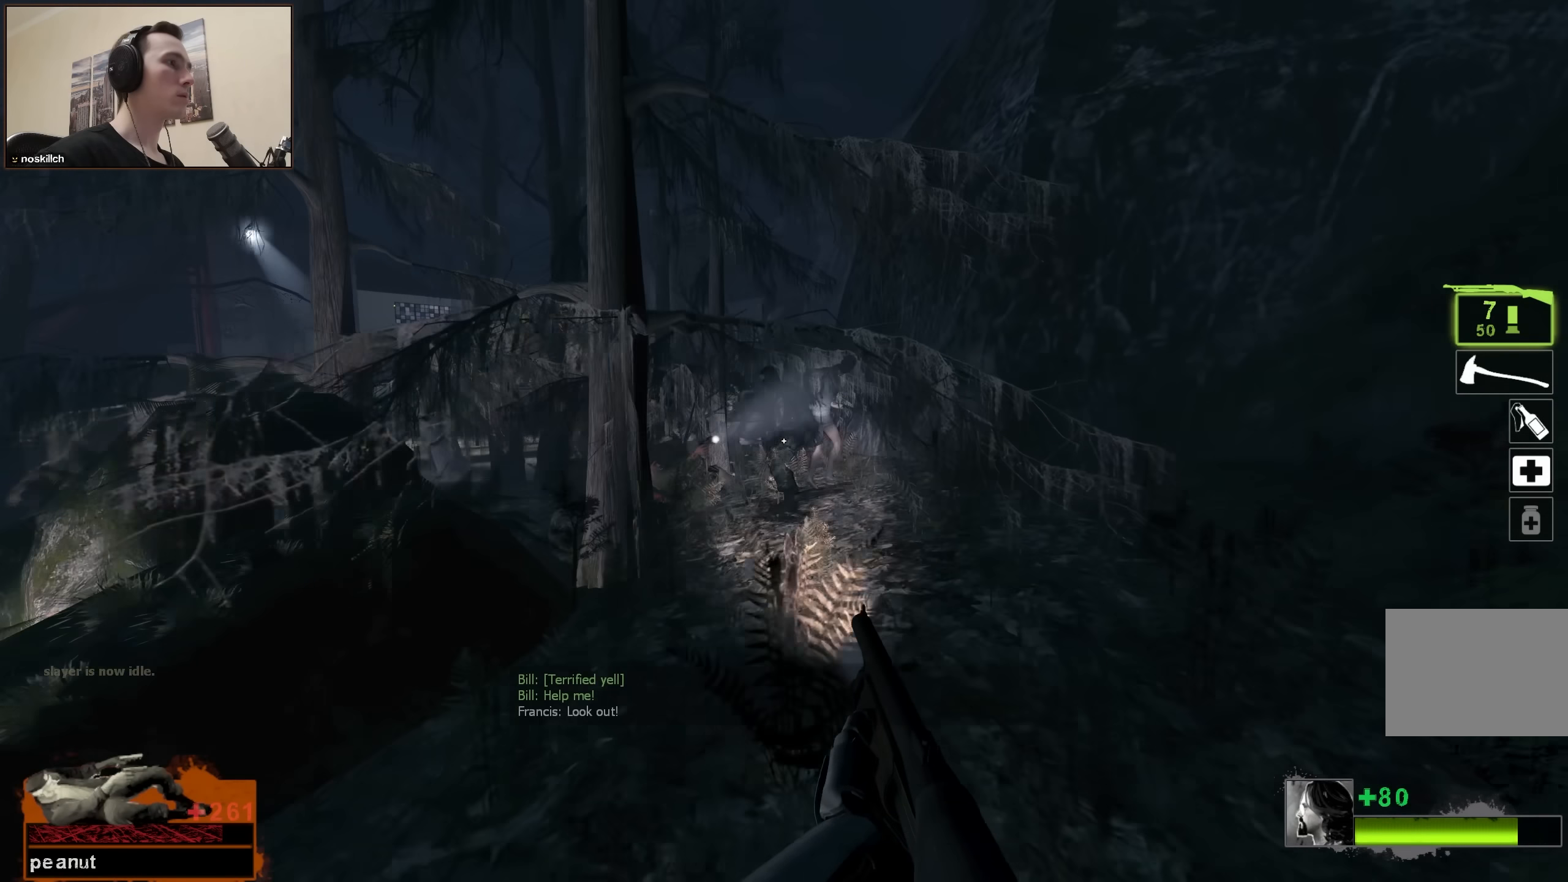
{"keys": ["d", "s"], "events": [[300, "d", "down"], [300, "w", "up"], [450, "s", "down"]]}
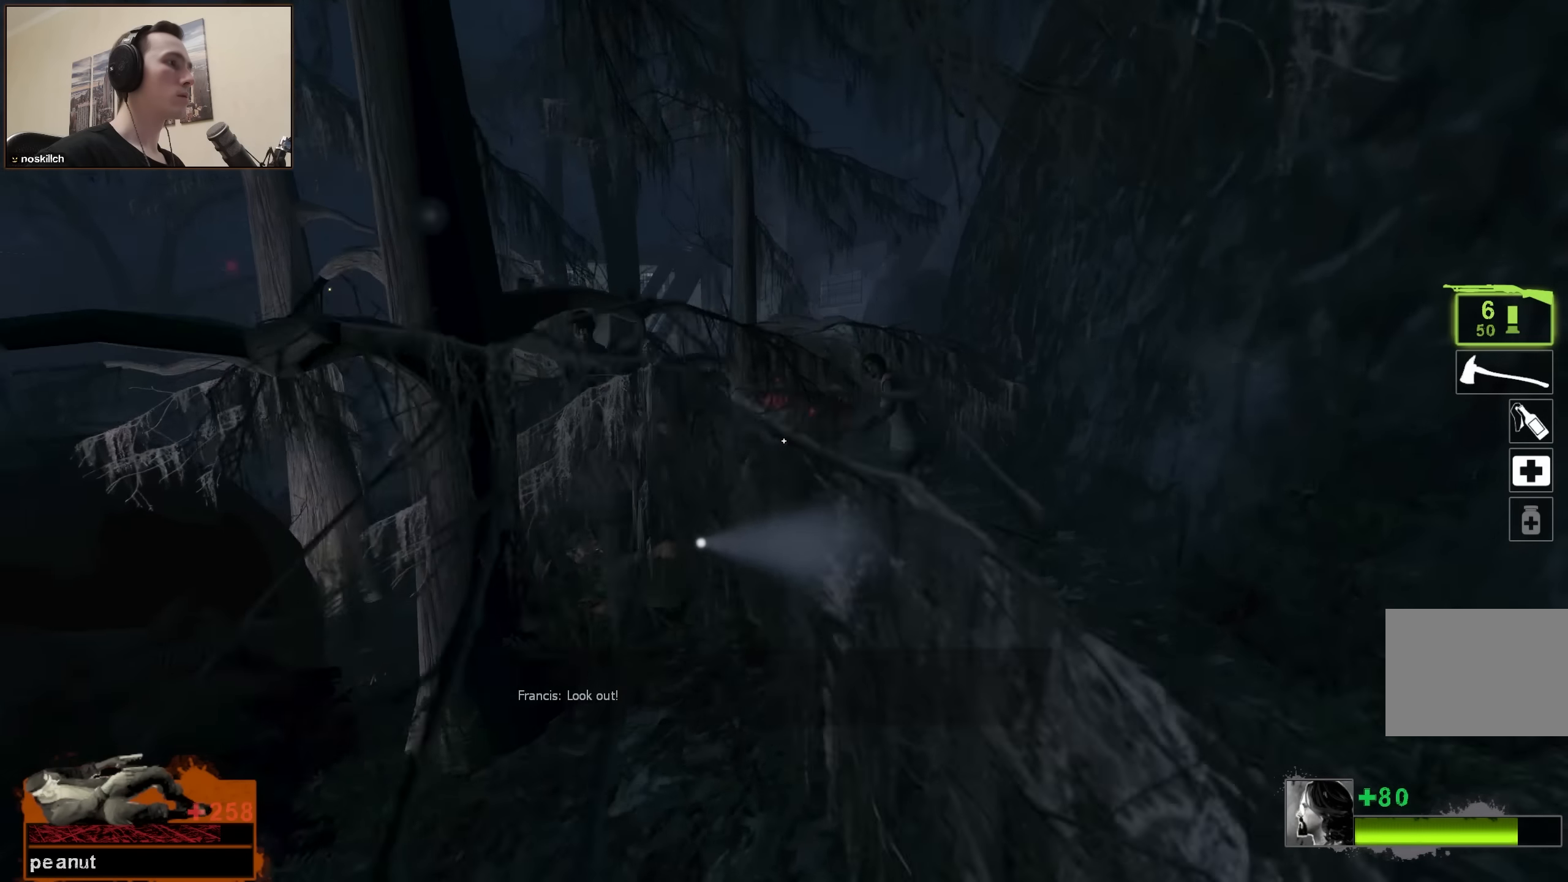
{"keys": ["d", "s"], "events": []}
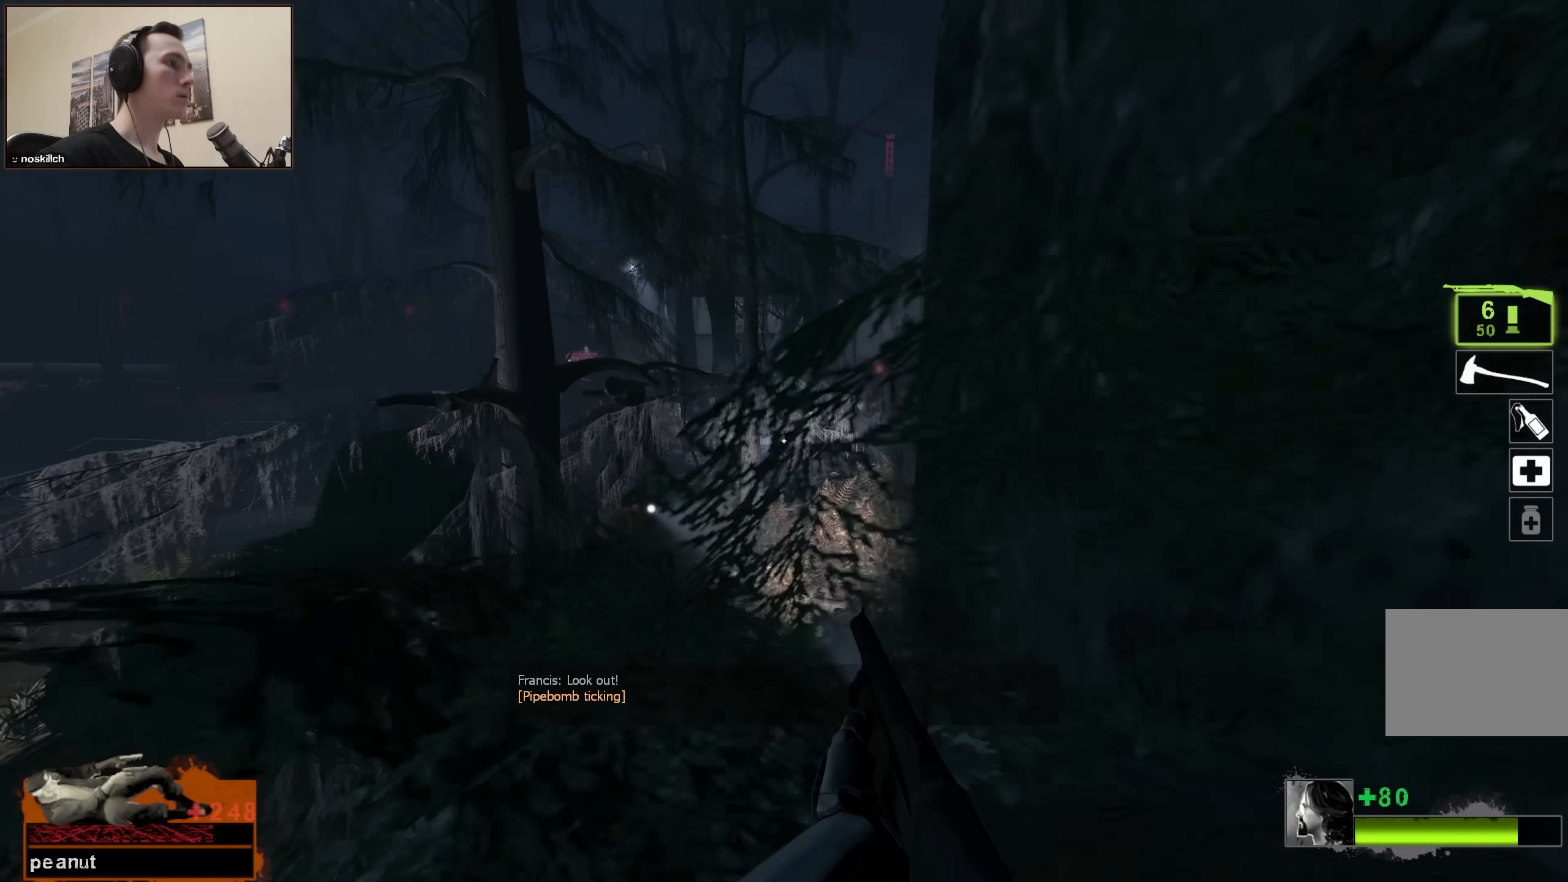
{"keys": ["d", "w"], "events": [[100, "s", "up"], [200, "w", "down"]]}
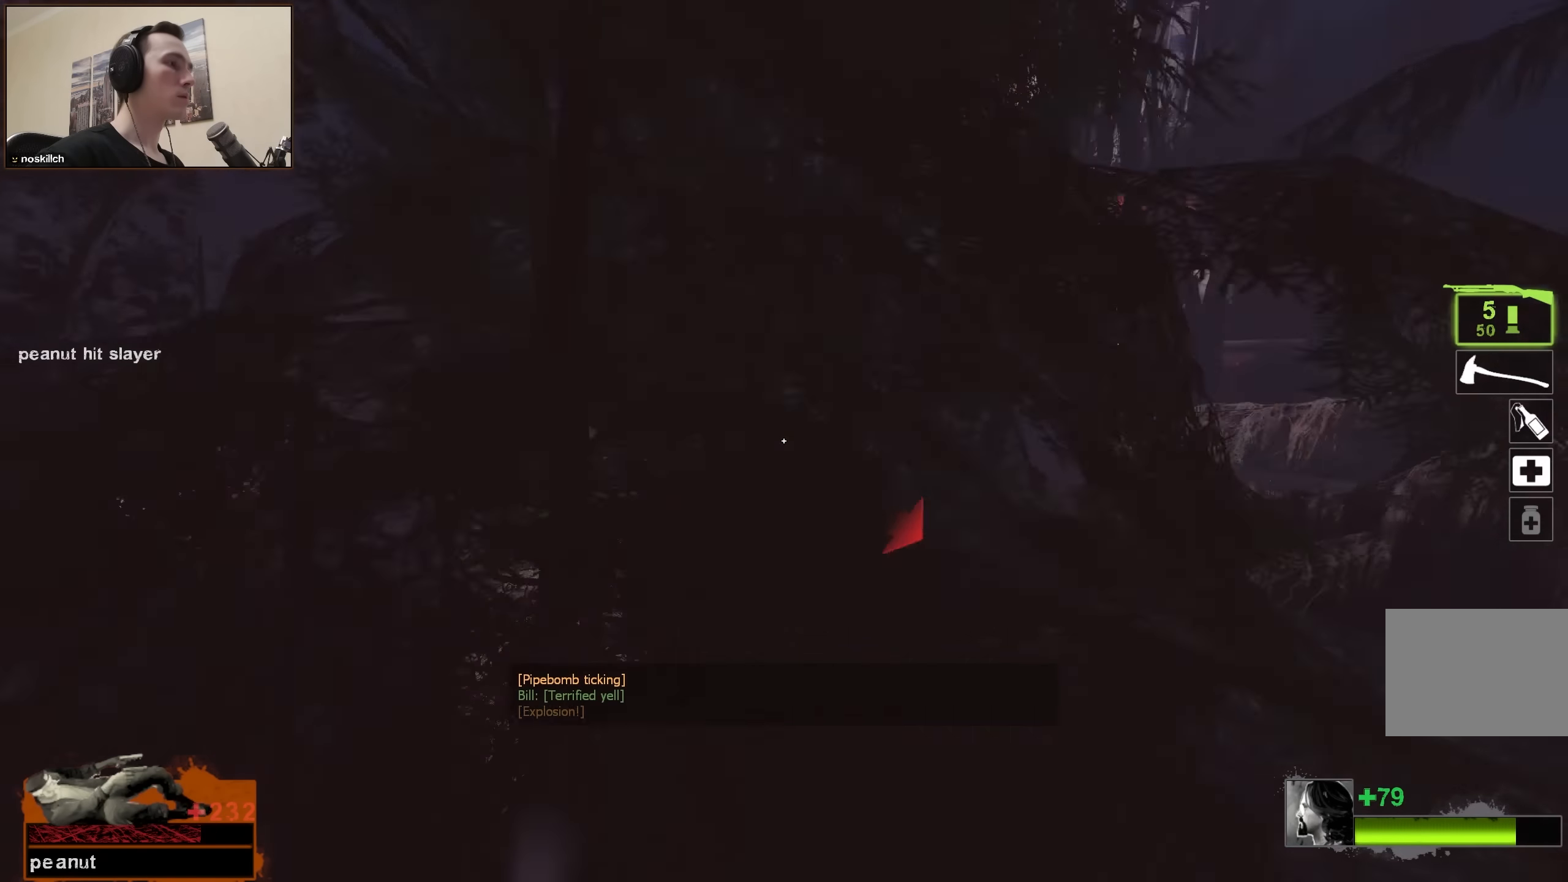
{"keys": ["d", "w"], "events": [[167, "w", "up"], [450, "w", "down"]]}
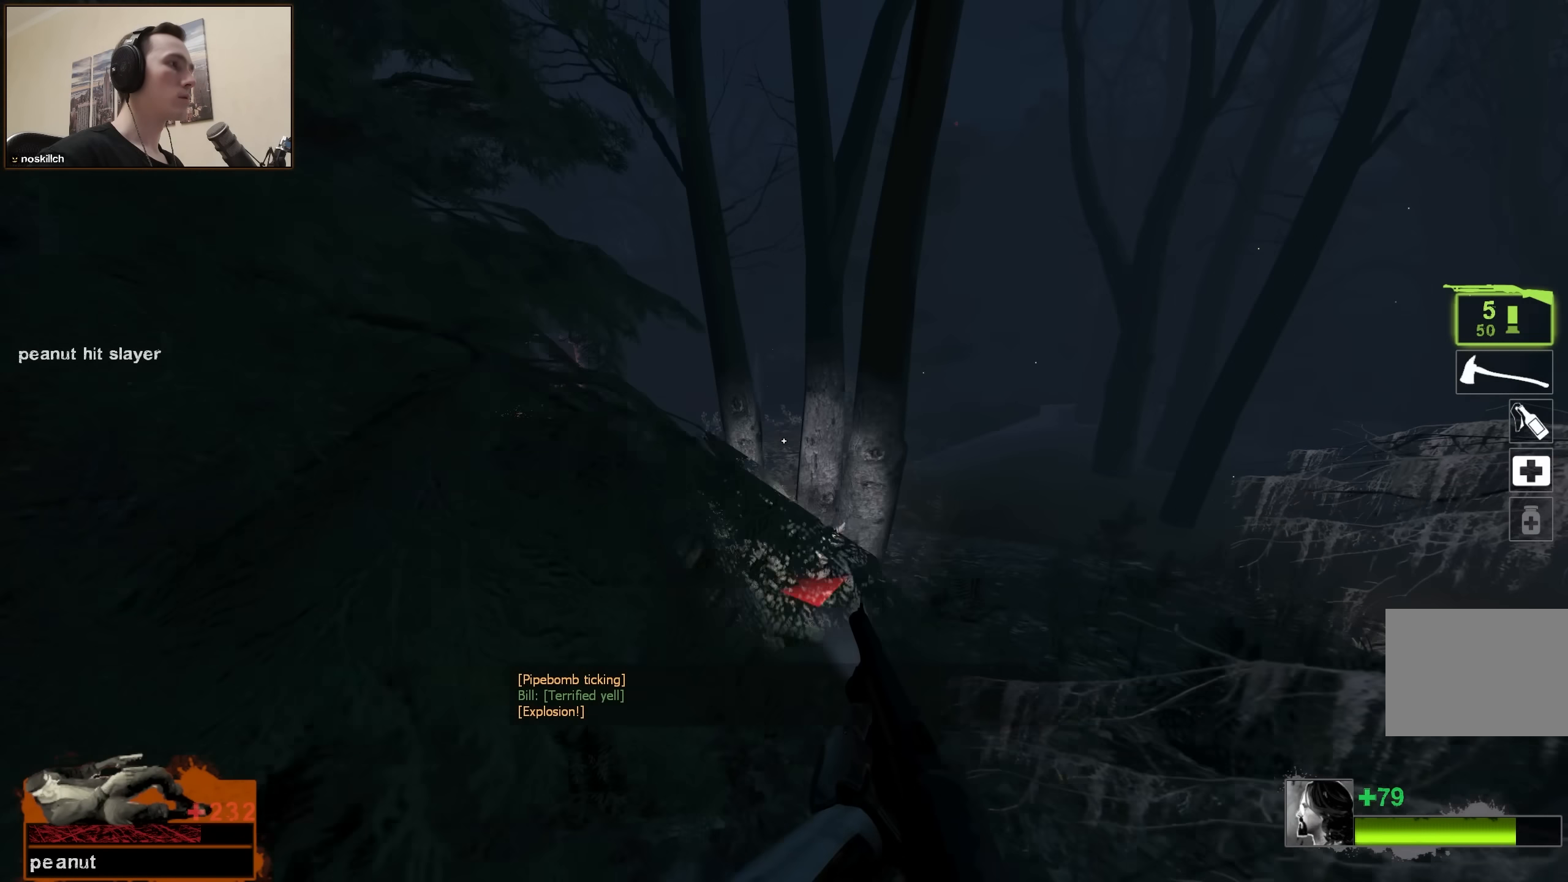
{"keys": ["d"], "events": [[33, "a", "down"], [33, "d", "up"], [183, "a", "up"], [183, "d", "down"], [367, "w", "up"]]}
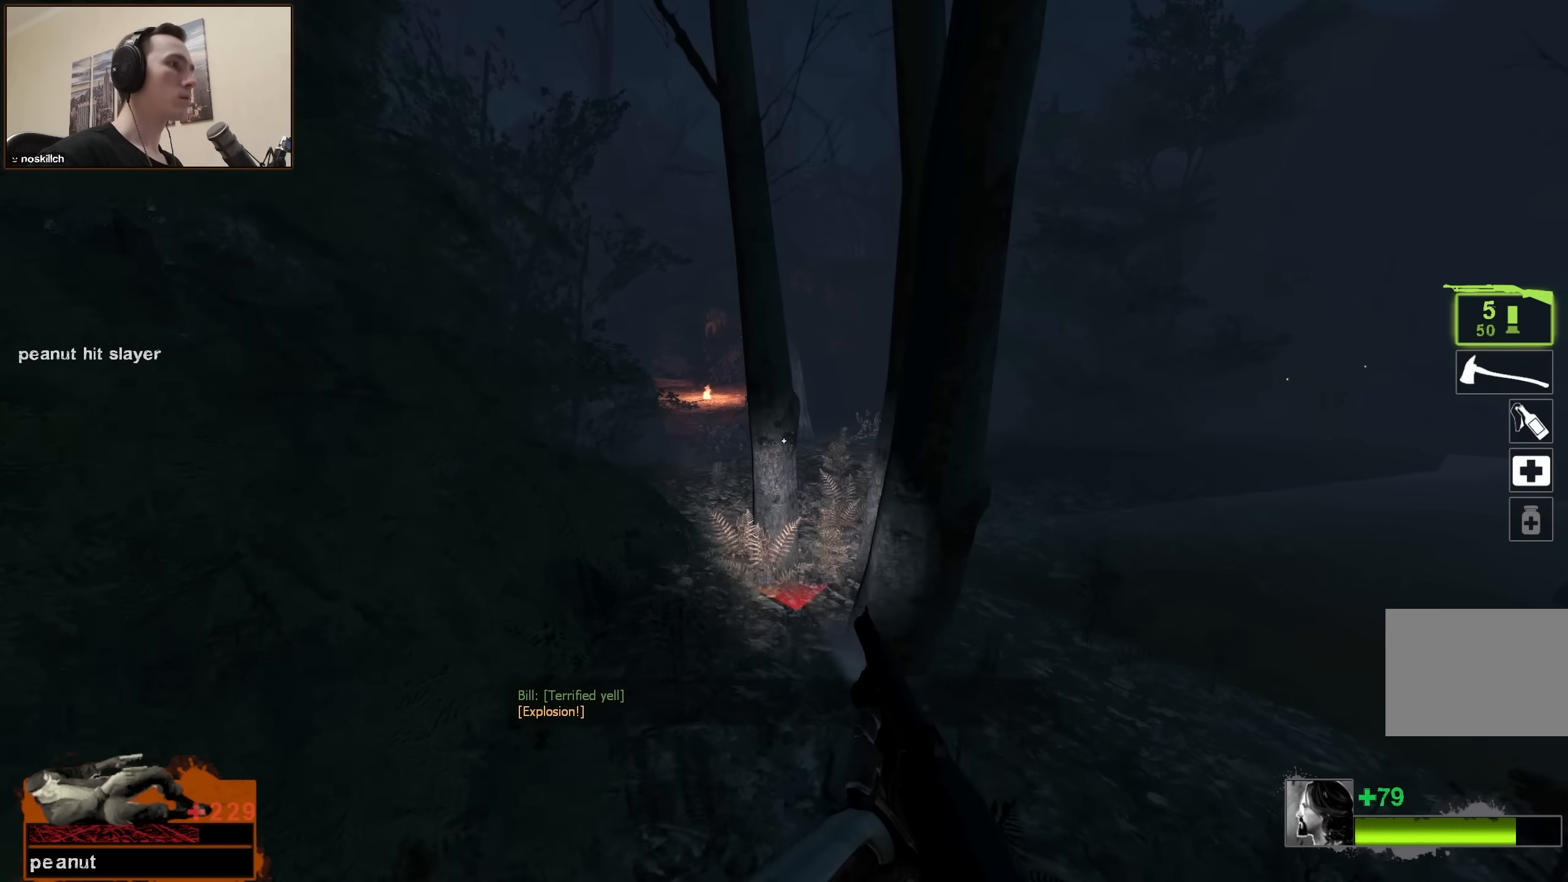
{"keys": ["d", "w"], "events": [[17, "a", "down"], [17, "d", "up"], [200, "s", "down"], [283, "a", "up"], [283, "d", "down"], [333, "s", "up"], [483, "w", "down"]]}
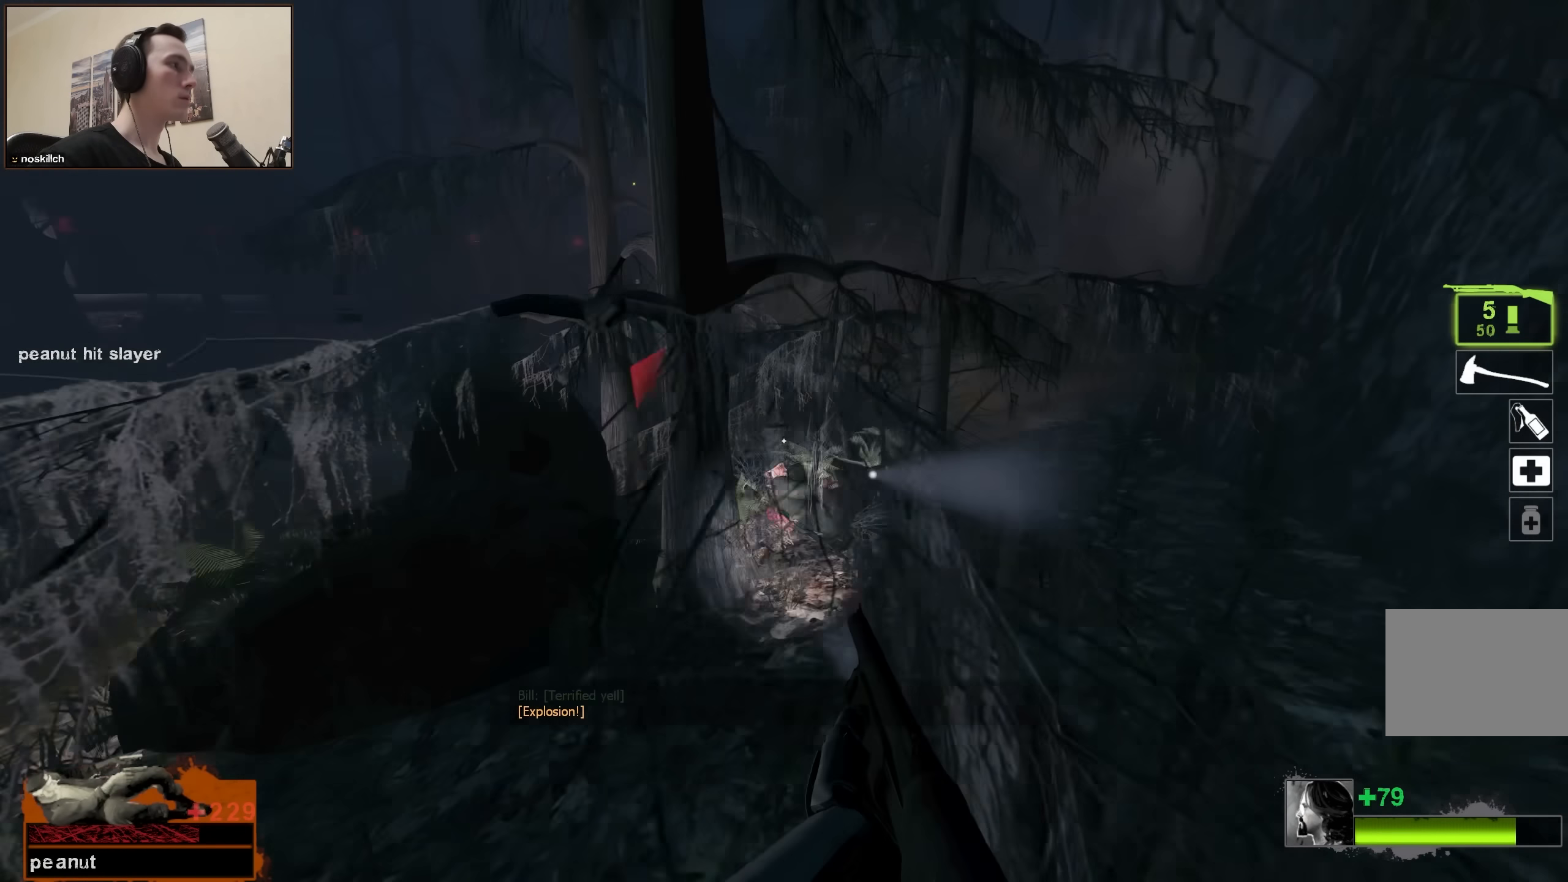
{"keys": ["w"], "events": [[167, "d", "up"], [350, "d", "down"], [500, "d", "up"]]}
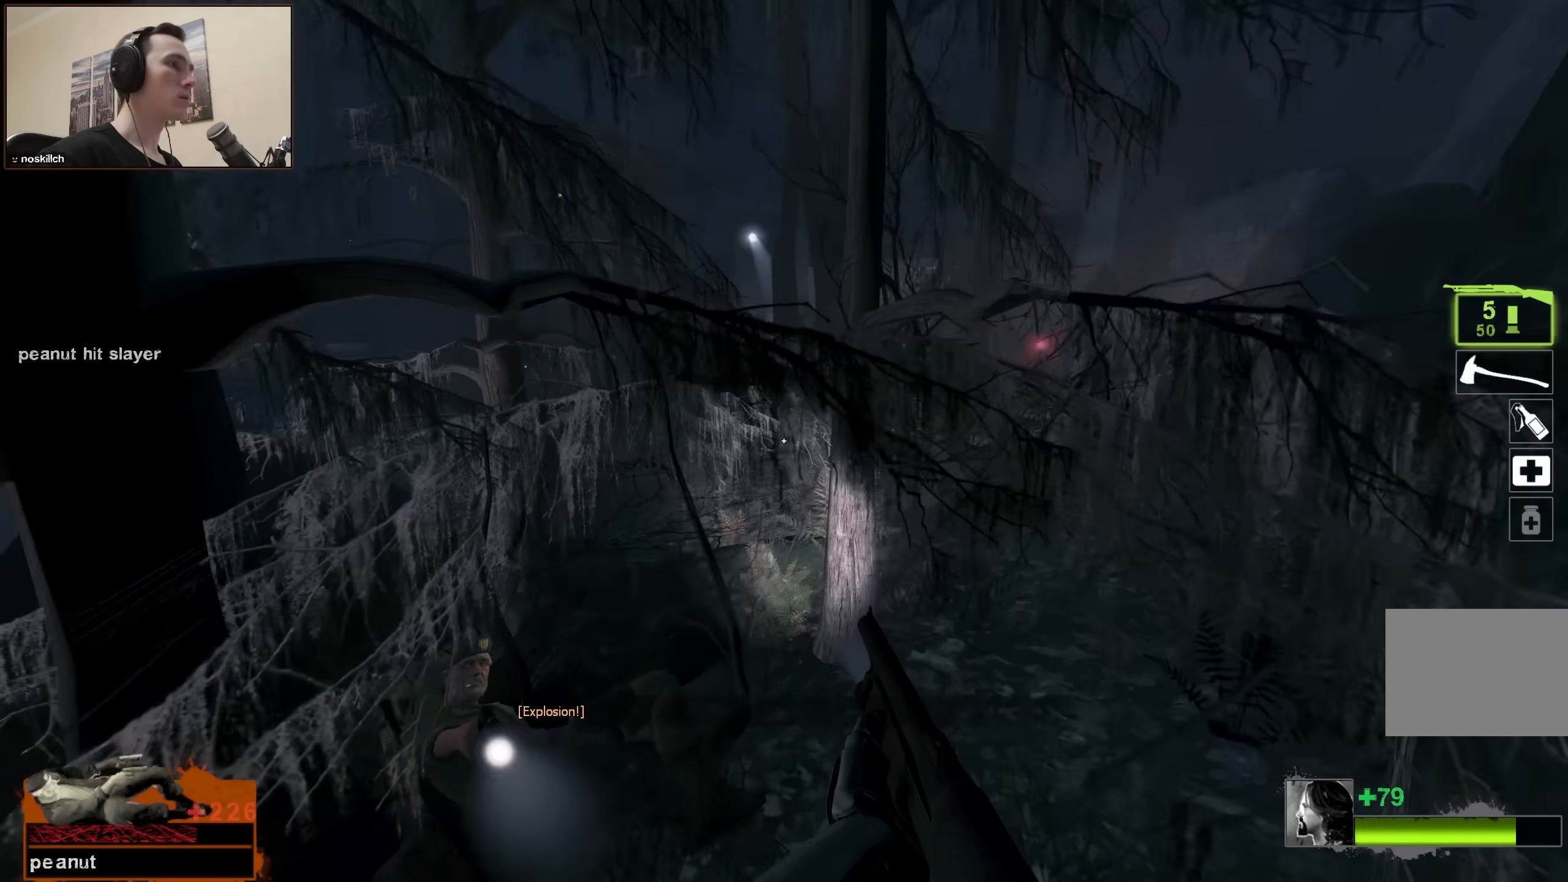
{"keys": ["a", "s"], "events": [[83, "a", "down"], [133, "a", "up"], [183, "w", "up"], [367, "s", "down"], [467, "a", "down"]]}
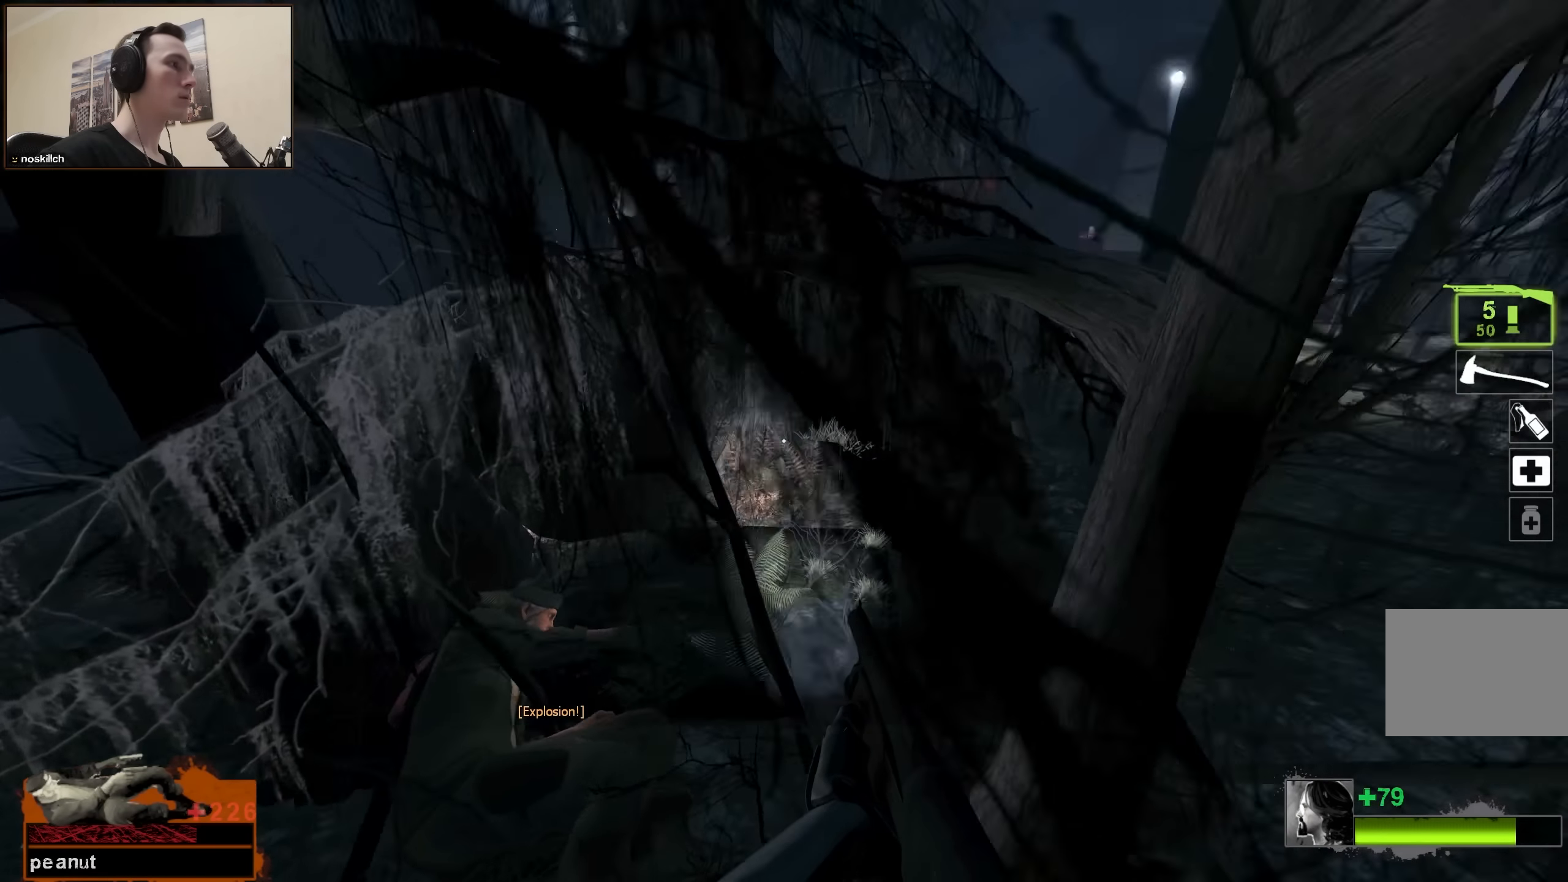
{"keys": ["d", "w"], "events": [[50, "a", "up"], [100, "d", "down"], [100, "s", "up"], [250, "w", "down"]]}
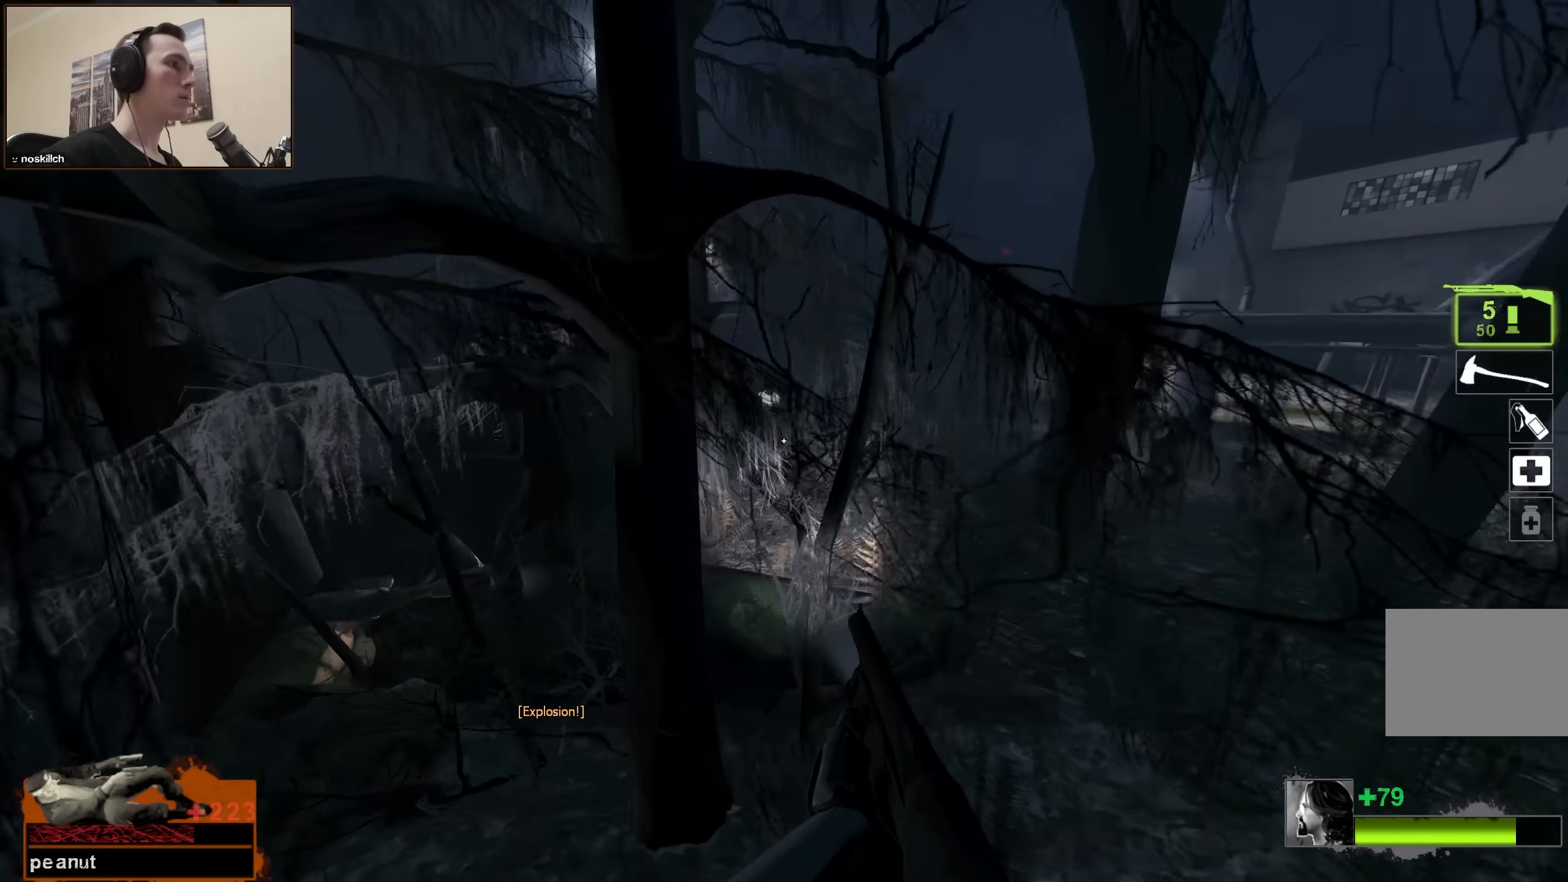
{"keys": ["a", "w"], "events": [[67, "w", "up"], [300, "w", "down"], [400, "d", "up"], [500, "a", "down"]]}
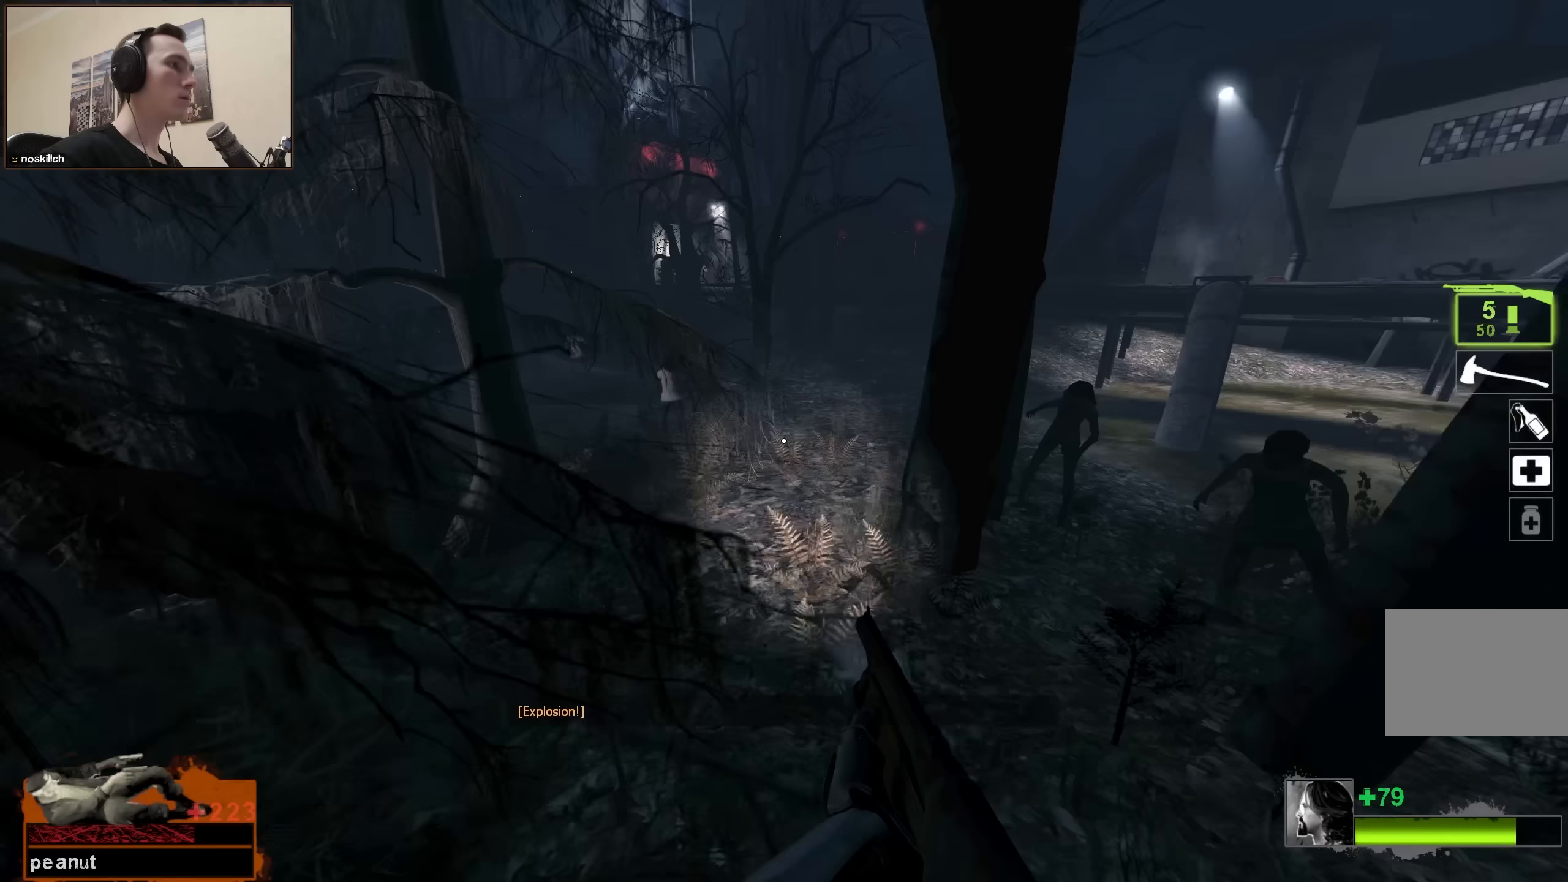
{"keys": ["w"], "events": [[33, "w", "up"], [83, "a", "up"], [133, "d", "down"], [233, "d", "up"], [333, "w", "down"]]}
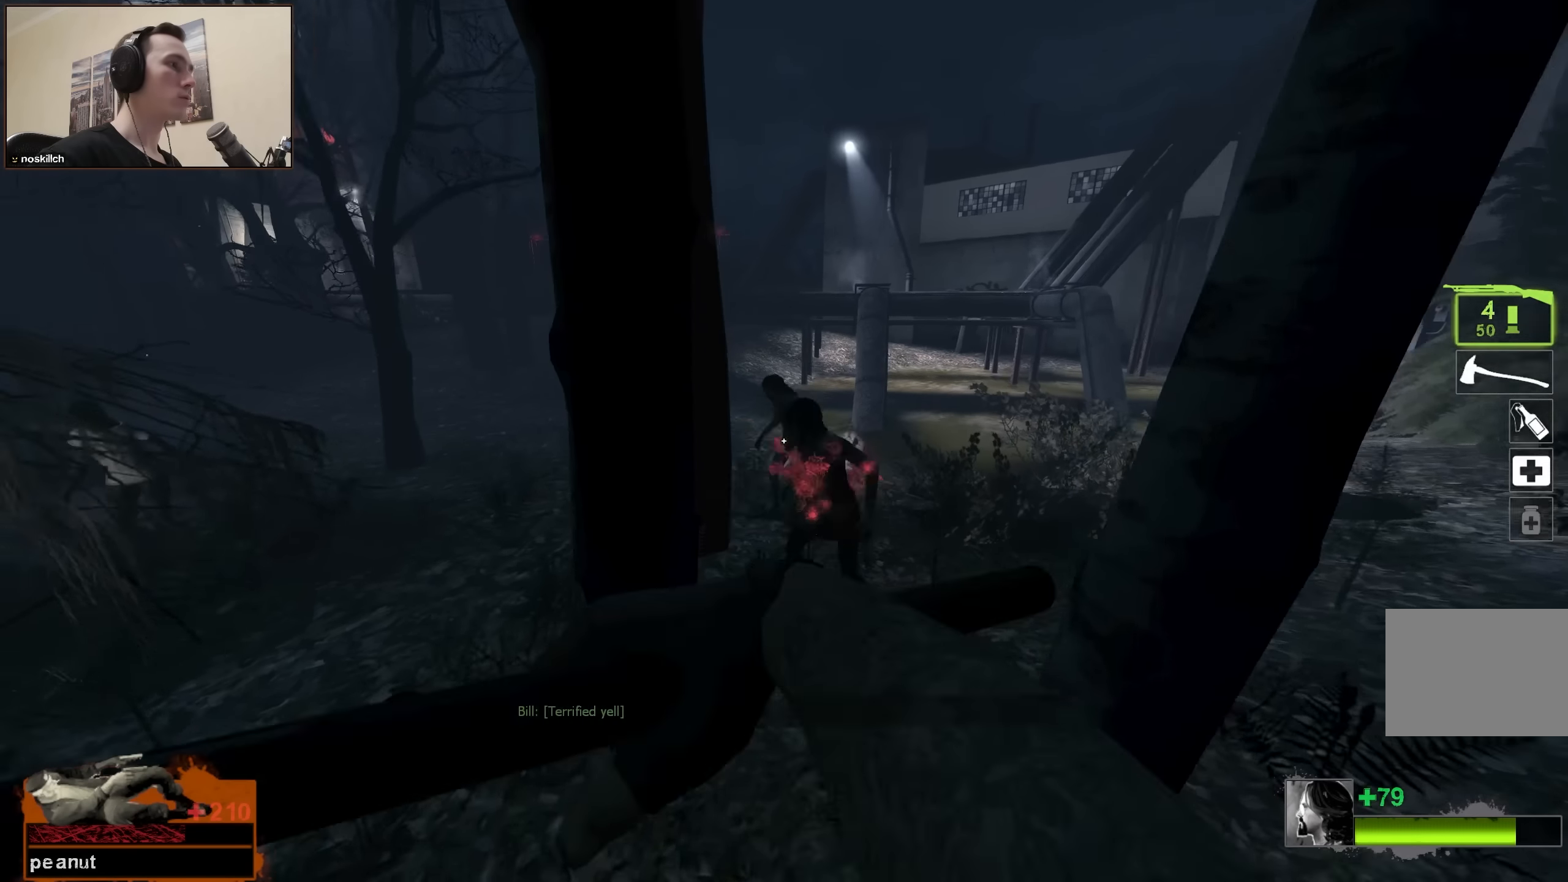
{"keys": ["d", "w"], "events": [[17, "w", "up"], [50, "w", "down"], [150, "d", "down"], [283, "d", "up"], [483, "d", "down"]]}
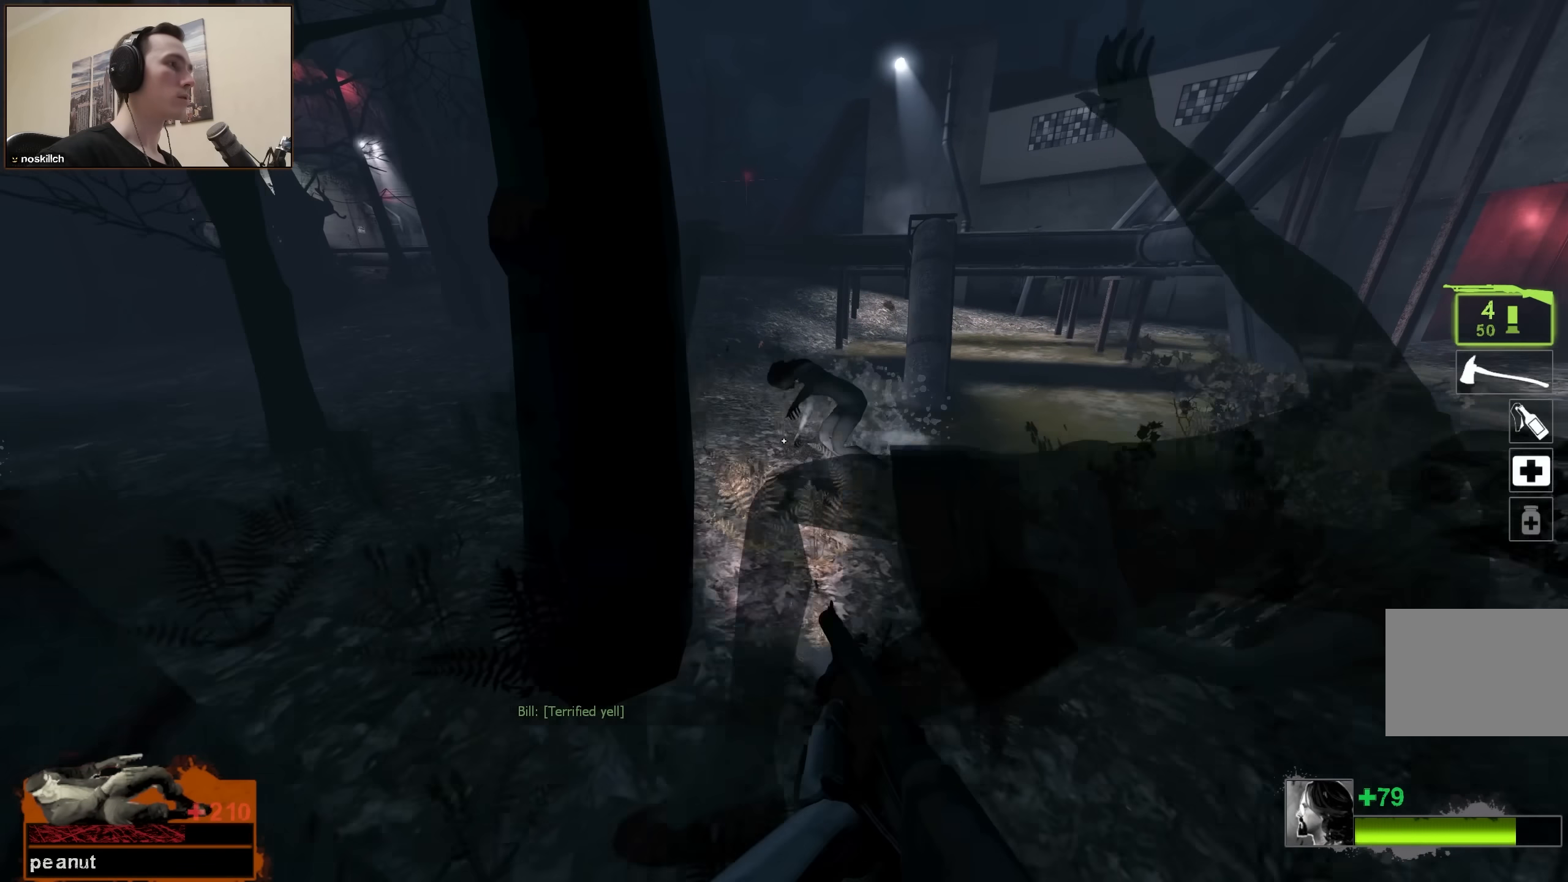
{"keys": ["d", "w"], "events": [[167, "d", "up"], [450, "d", "down"]]}
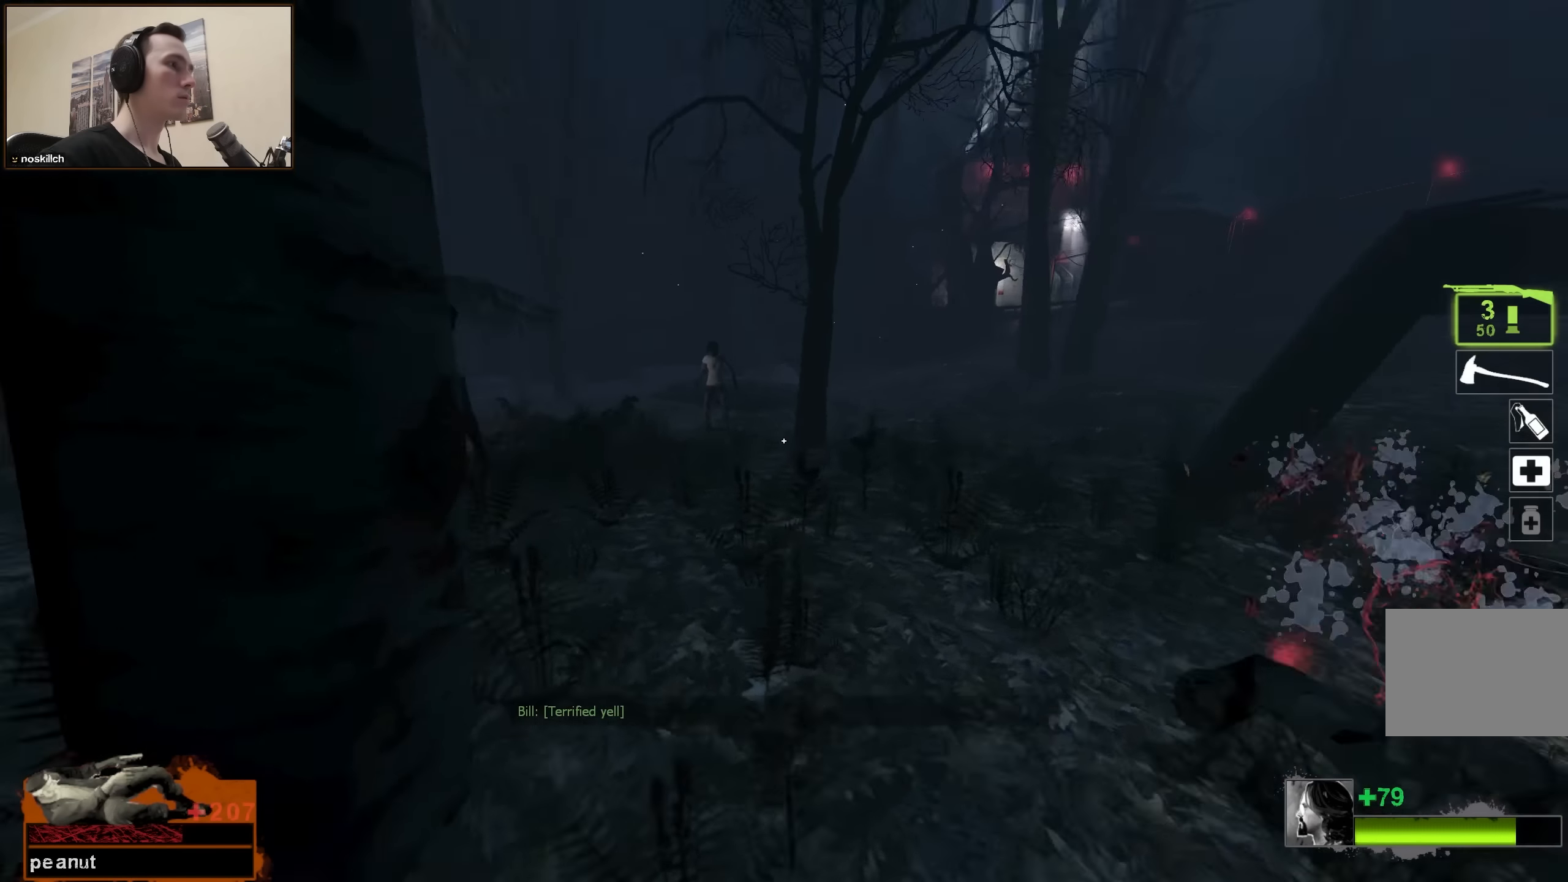
{"keys": ["s"], "events": [[133, "d", "up"], [267, "a", "down"], [317, "a", "up"], [317, "w", "up"], [467, "s", "down"]]}
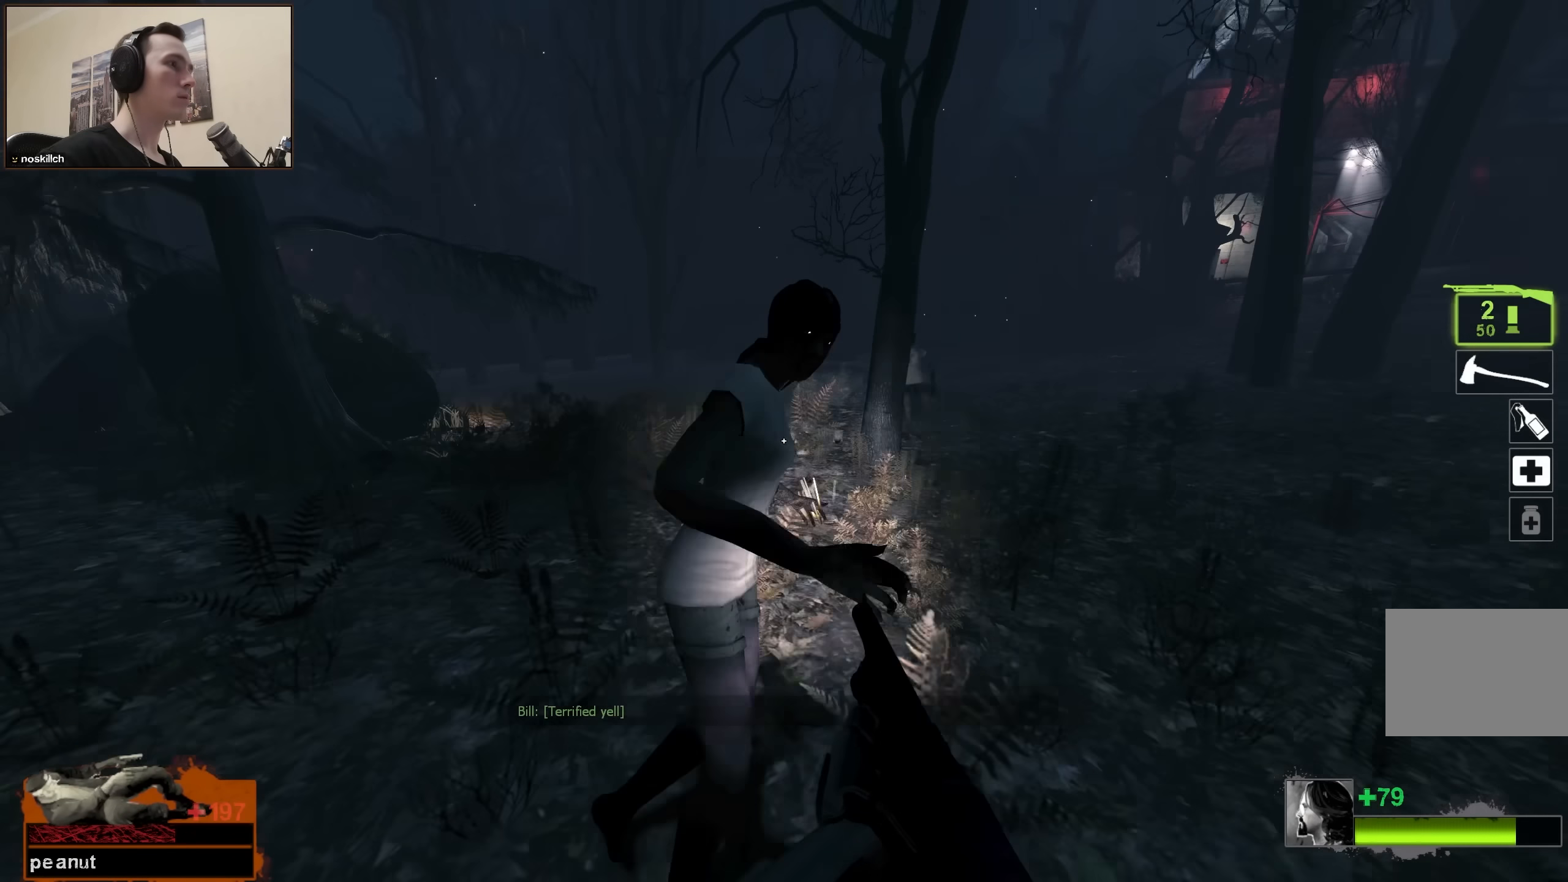
{"keys": ["w"], "events": [[150, "s", "up"], [250, "w", "down"]]}
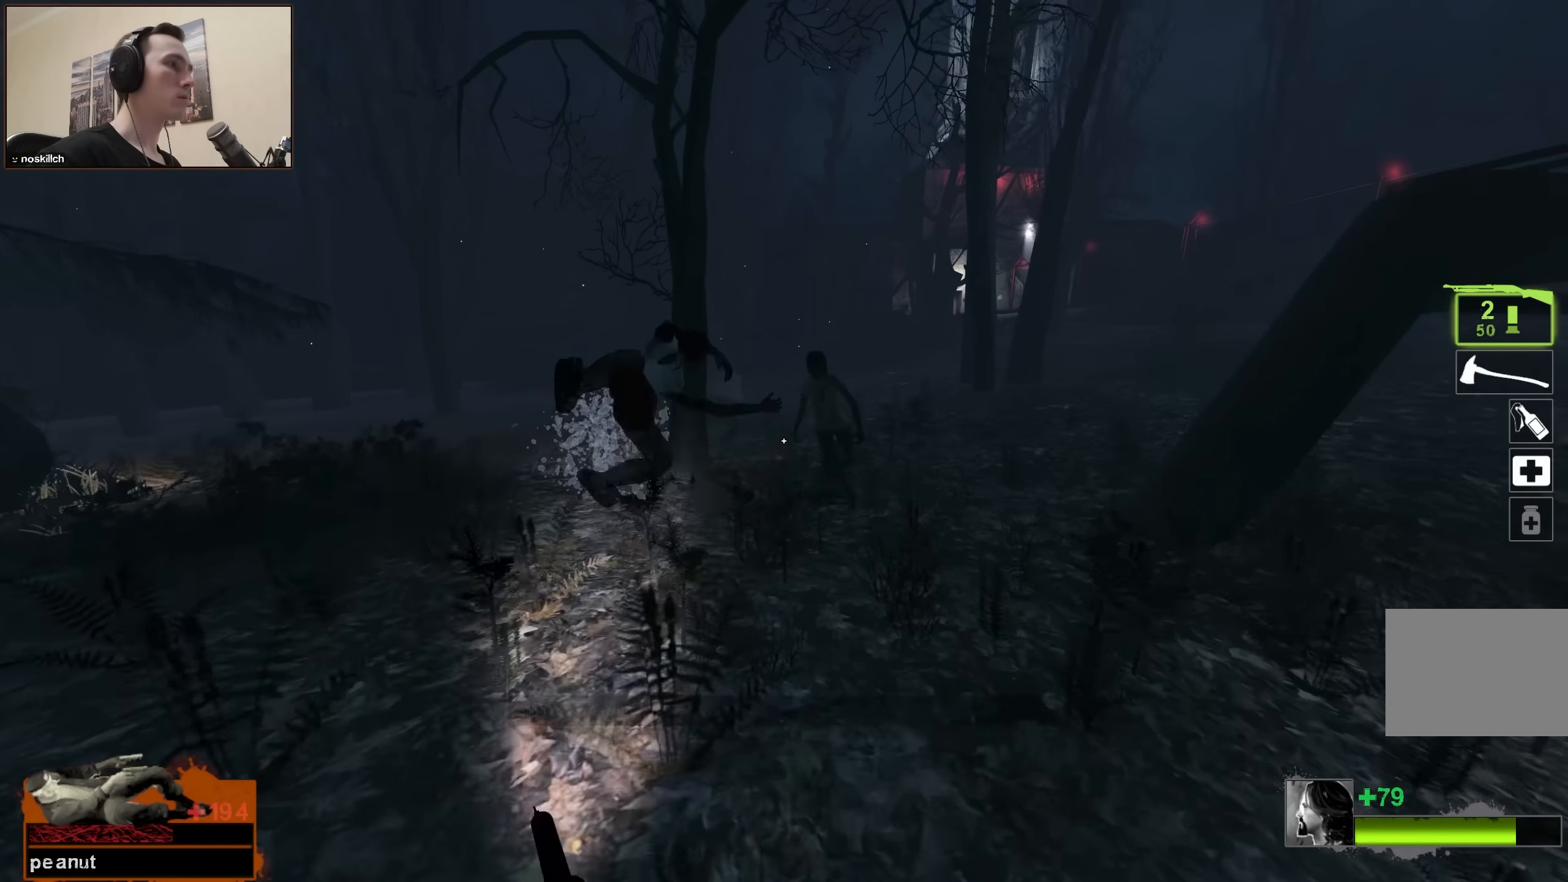
{"keys": ["w"], "events": [[117, "w", "up"], [267, "s", "down"], [400, "s", "up"], [500, "w", "down"]]}
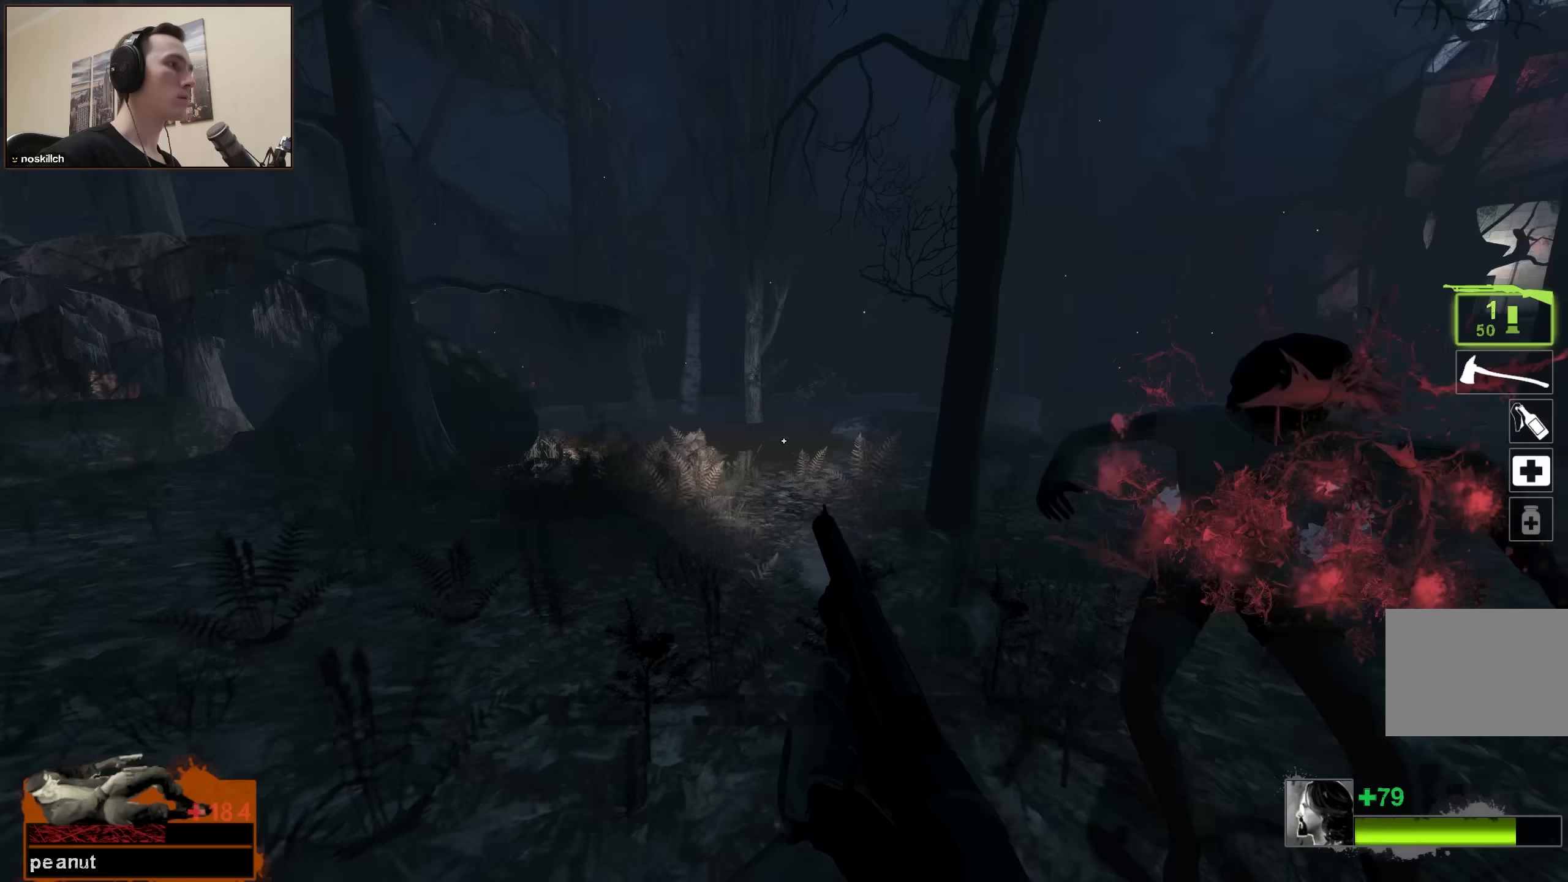
{"keys": ["a", "w"], "events": [[183, "r", "down"], [333, "r", "up"], [467, "a", "down"]]}
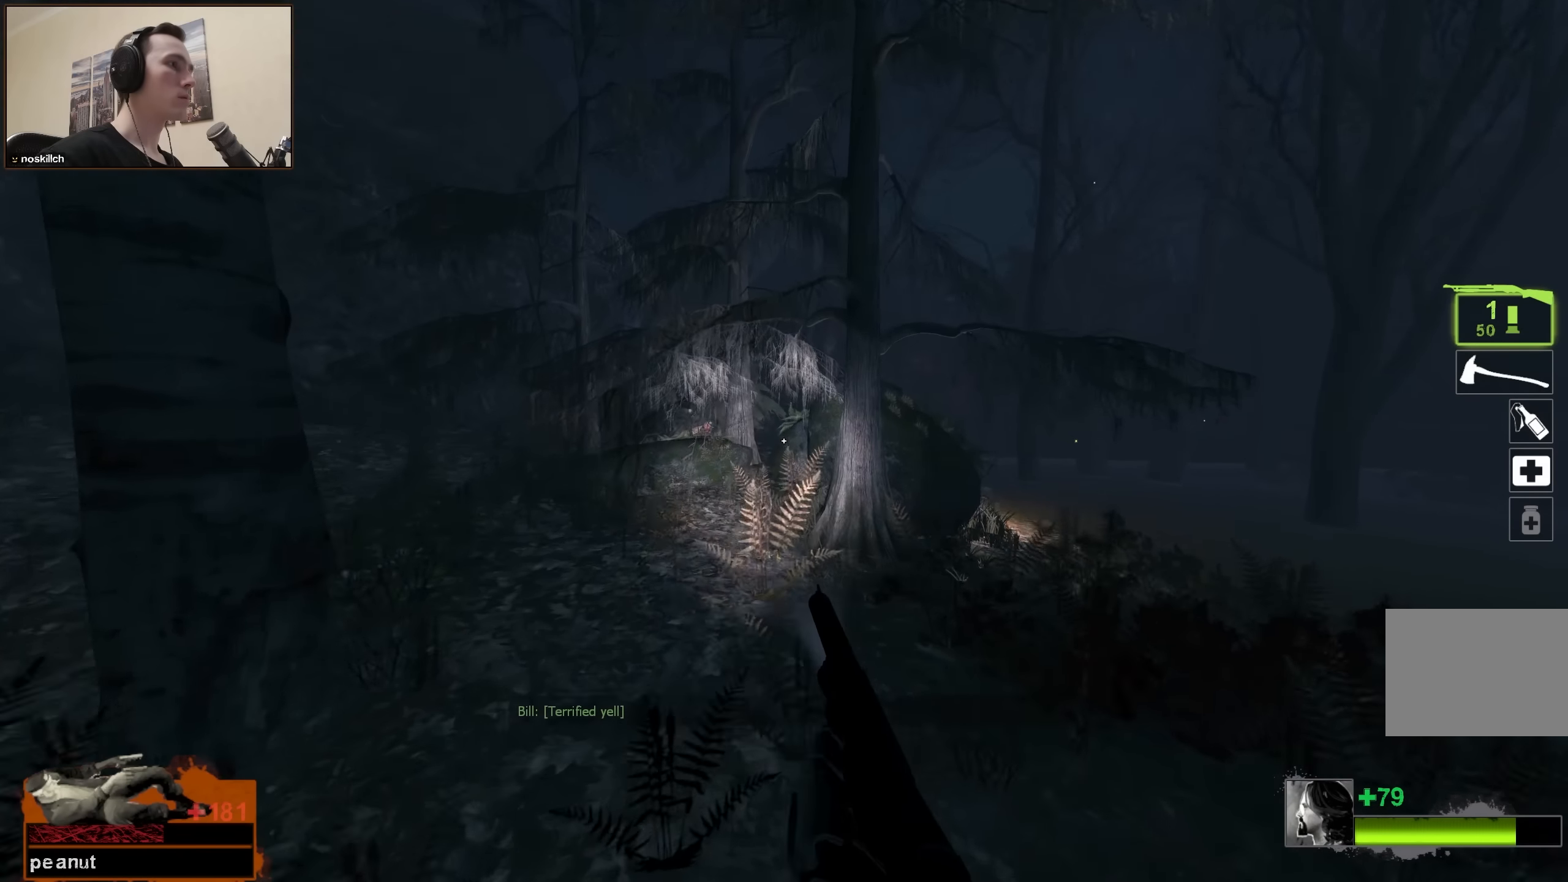
{"keys": ["w"], "events": [[150, "a", "up"], [283, "a", "down"], [383, "a", "up"]]}
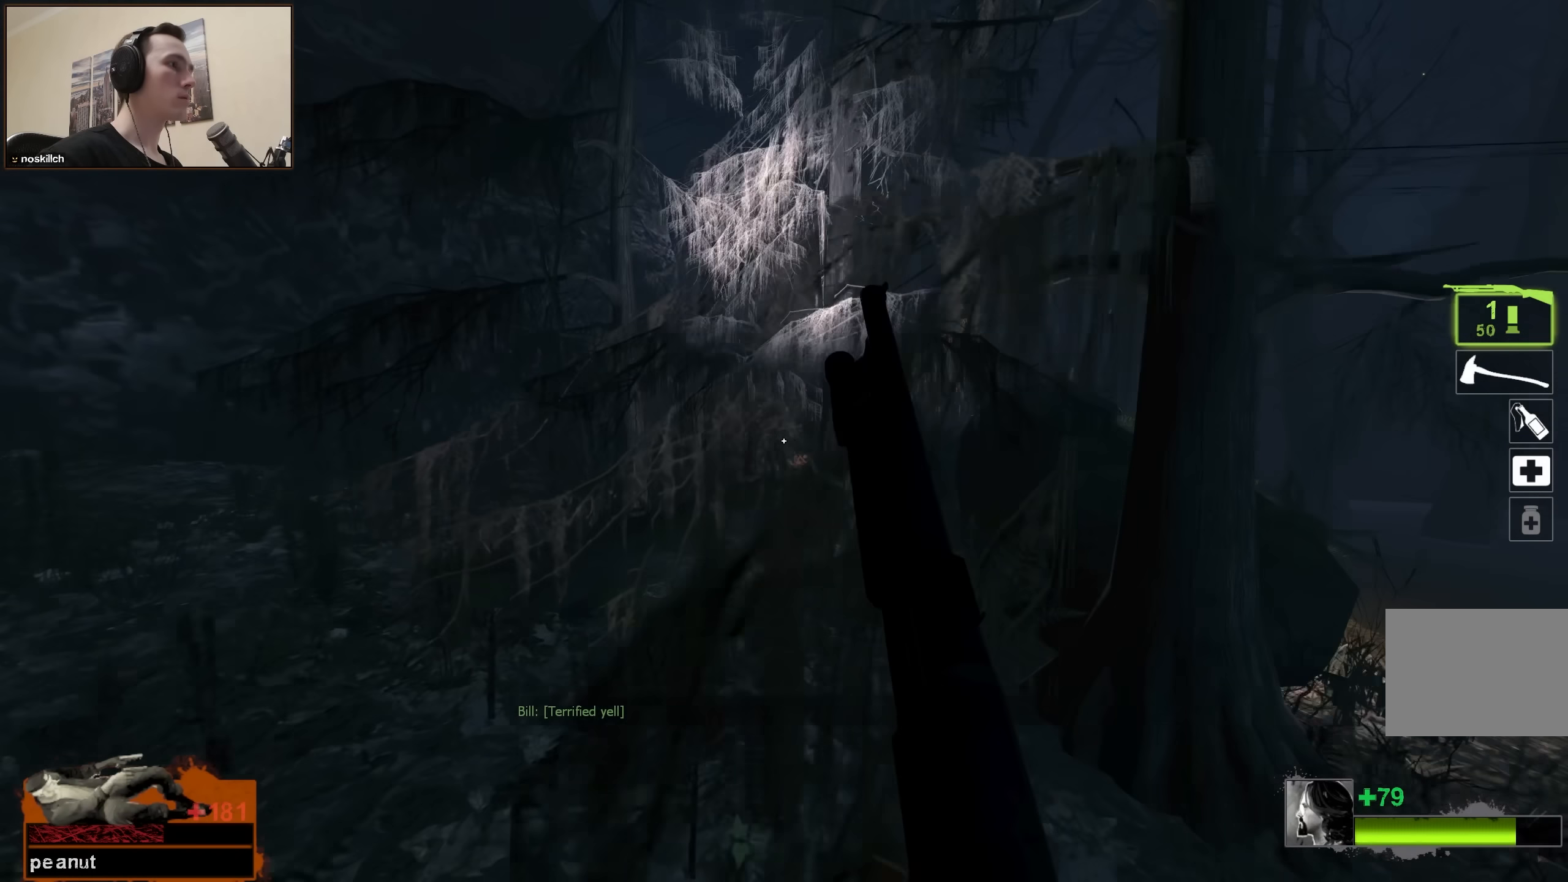
{"keys": ["space"], "events": [[400, "space", "down"], [400, "w", "up"]]}
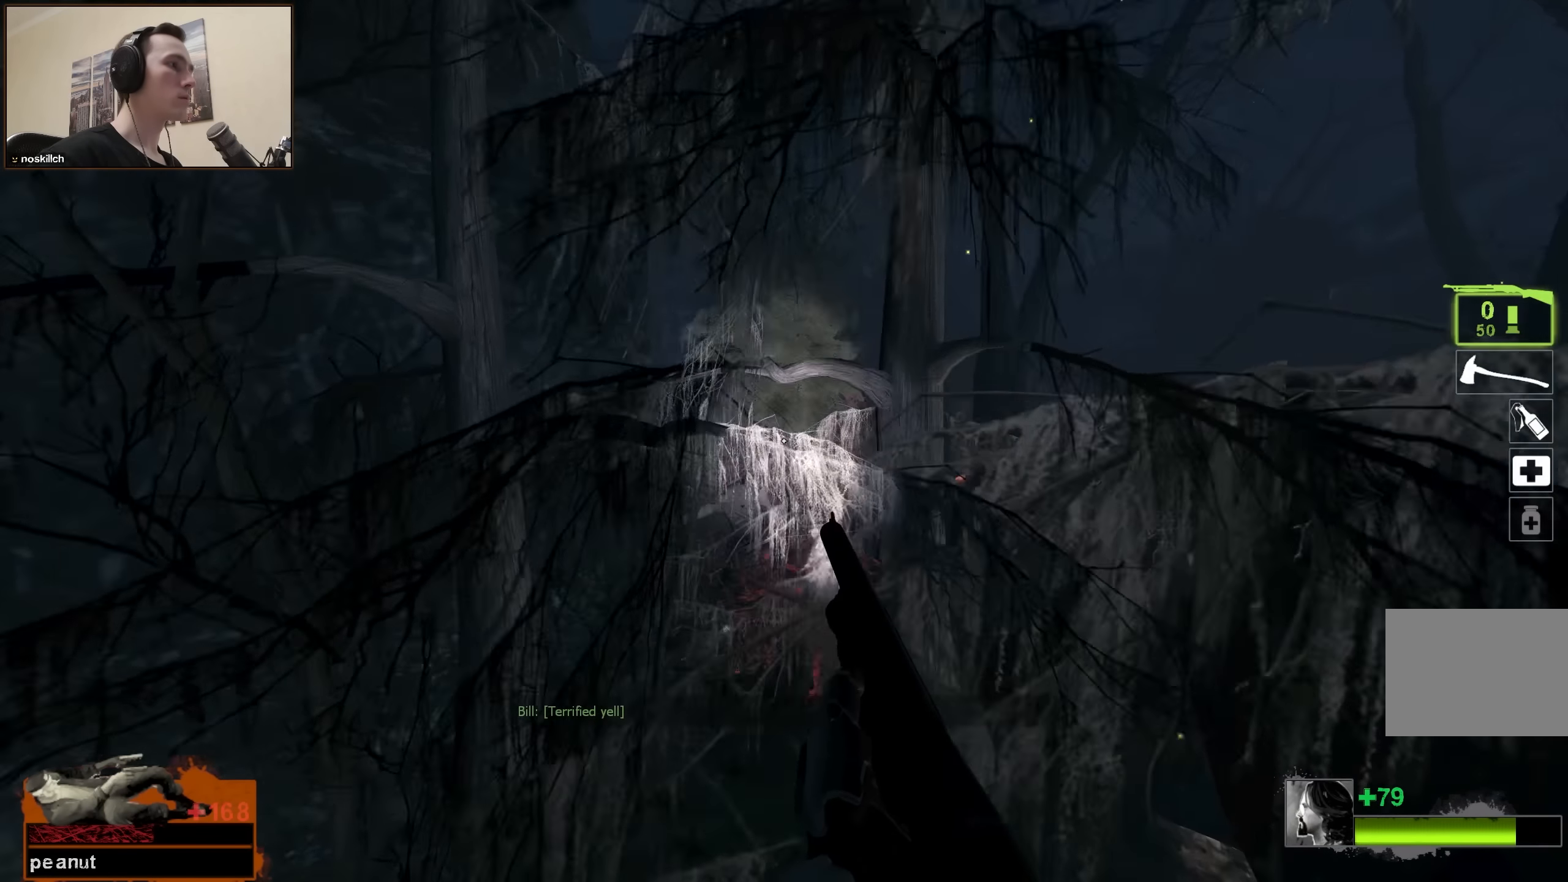
{"keys": ["e"], "events": [[50, "space", "up"], [133, "s", "down"], [283, "e", "down"], [367, "s", "up"]]}
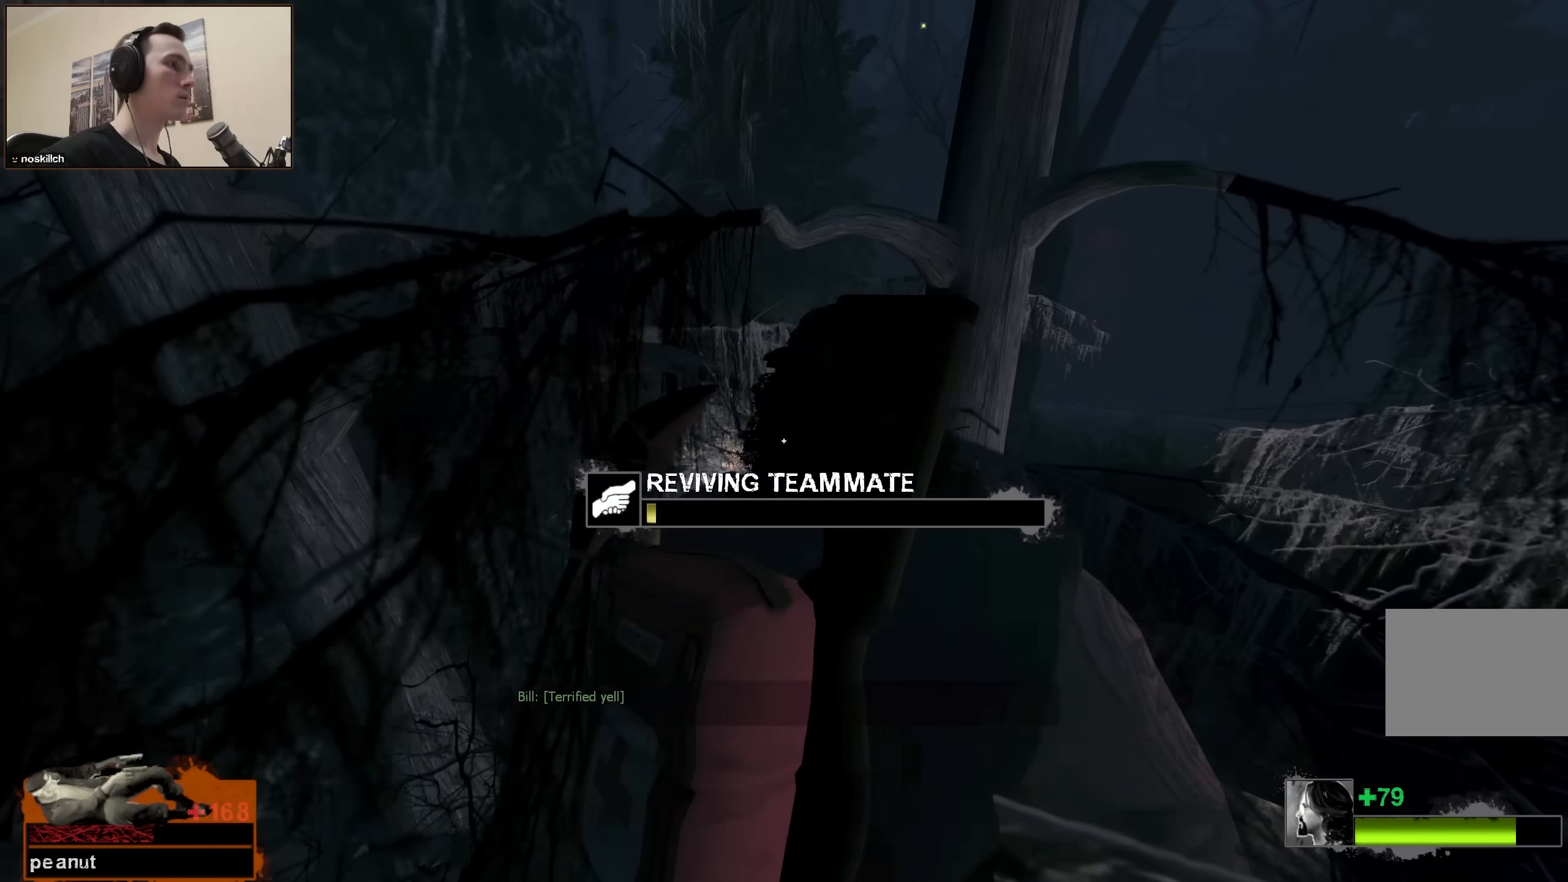
{"keys": ["e"], "events": []}
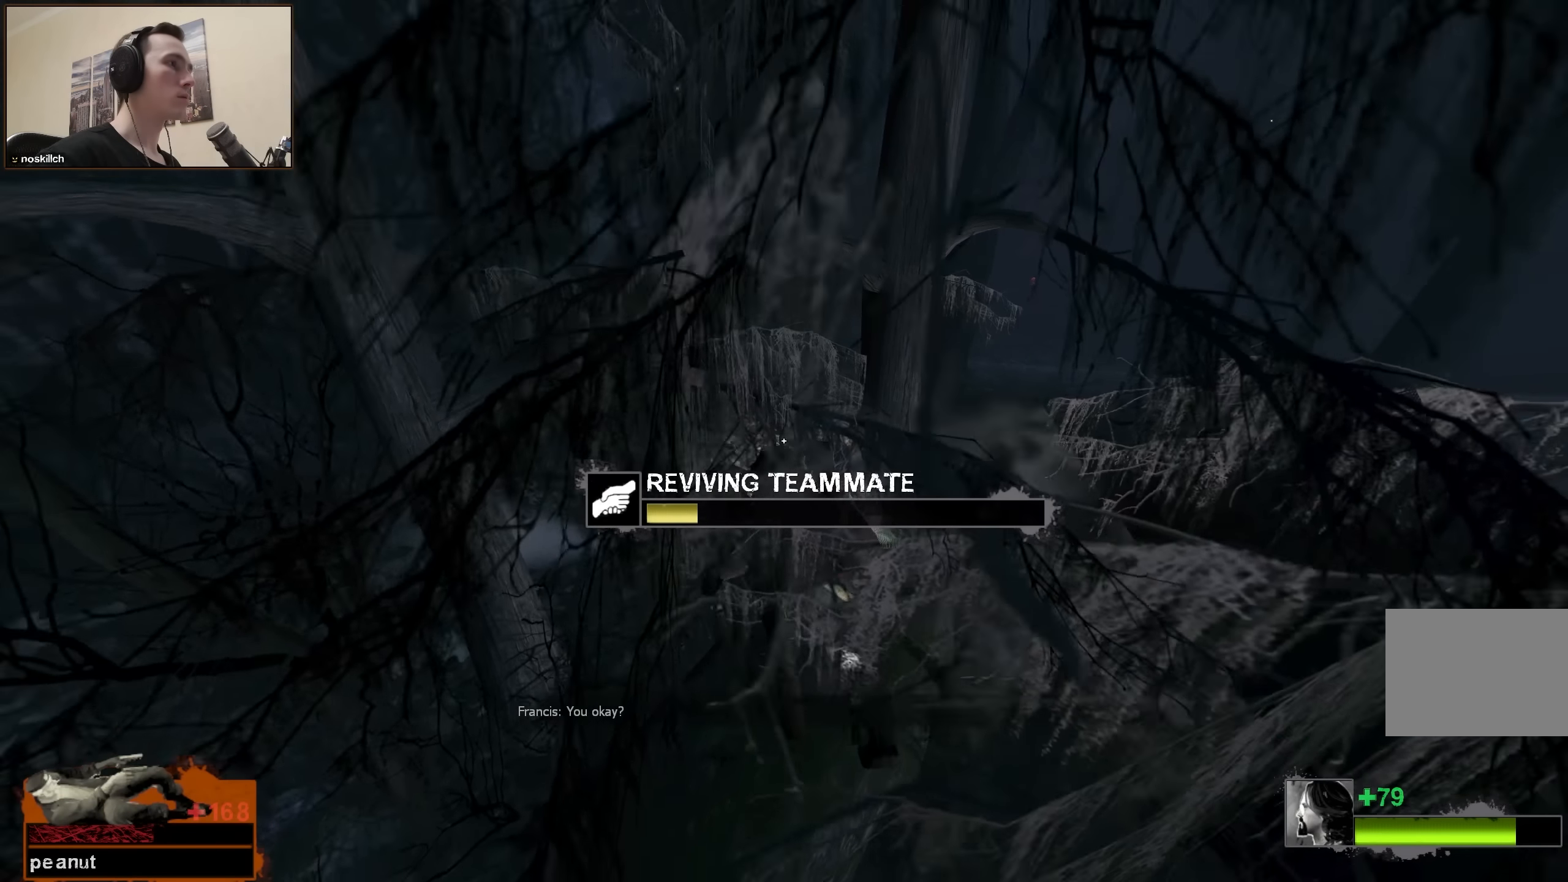
{"keys": ["e"], "events": []}
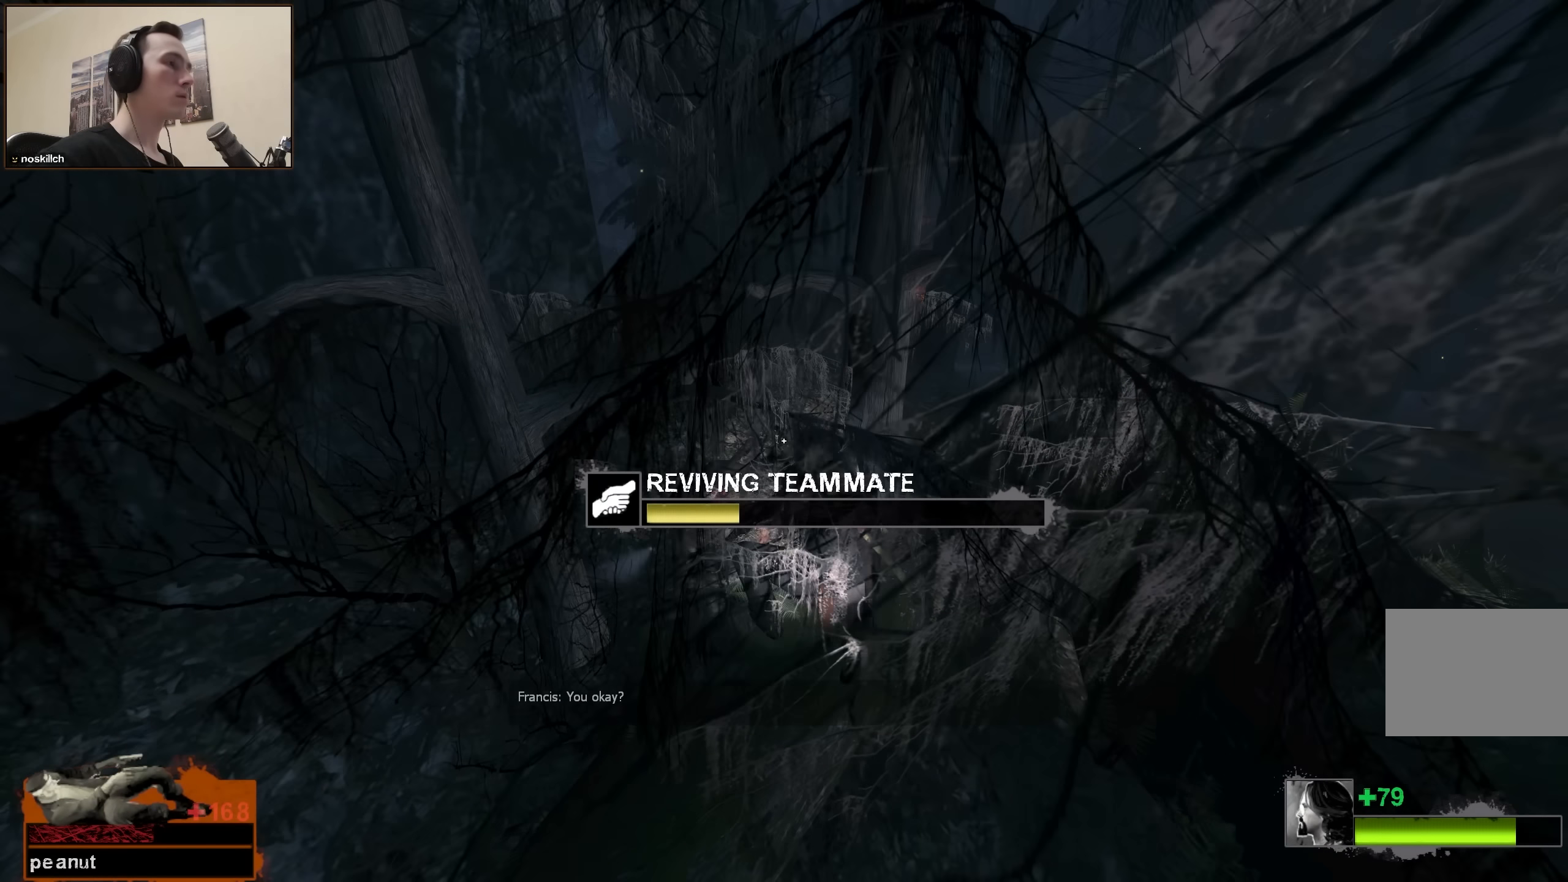
{"keys": ["e"], "events": []}
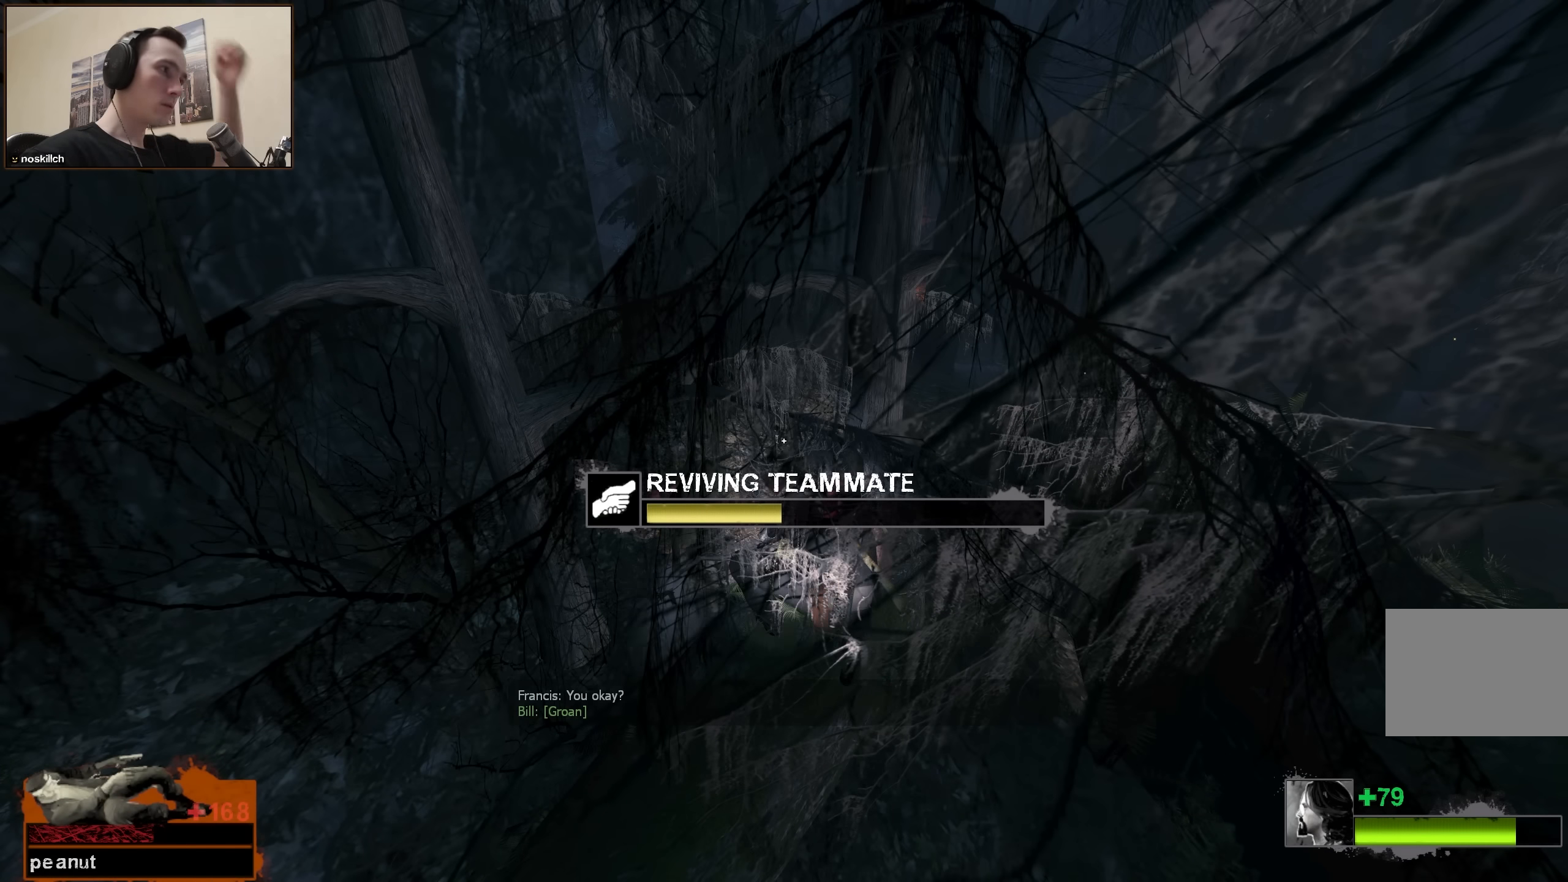
{"keys": ["e"], "events": []}
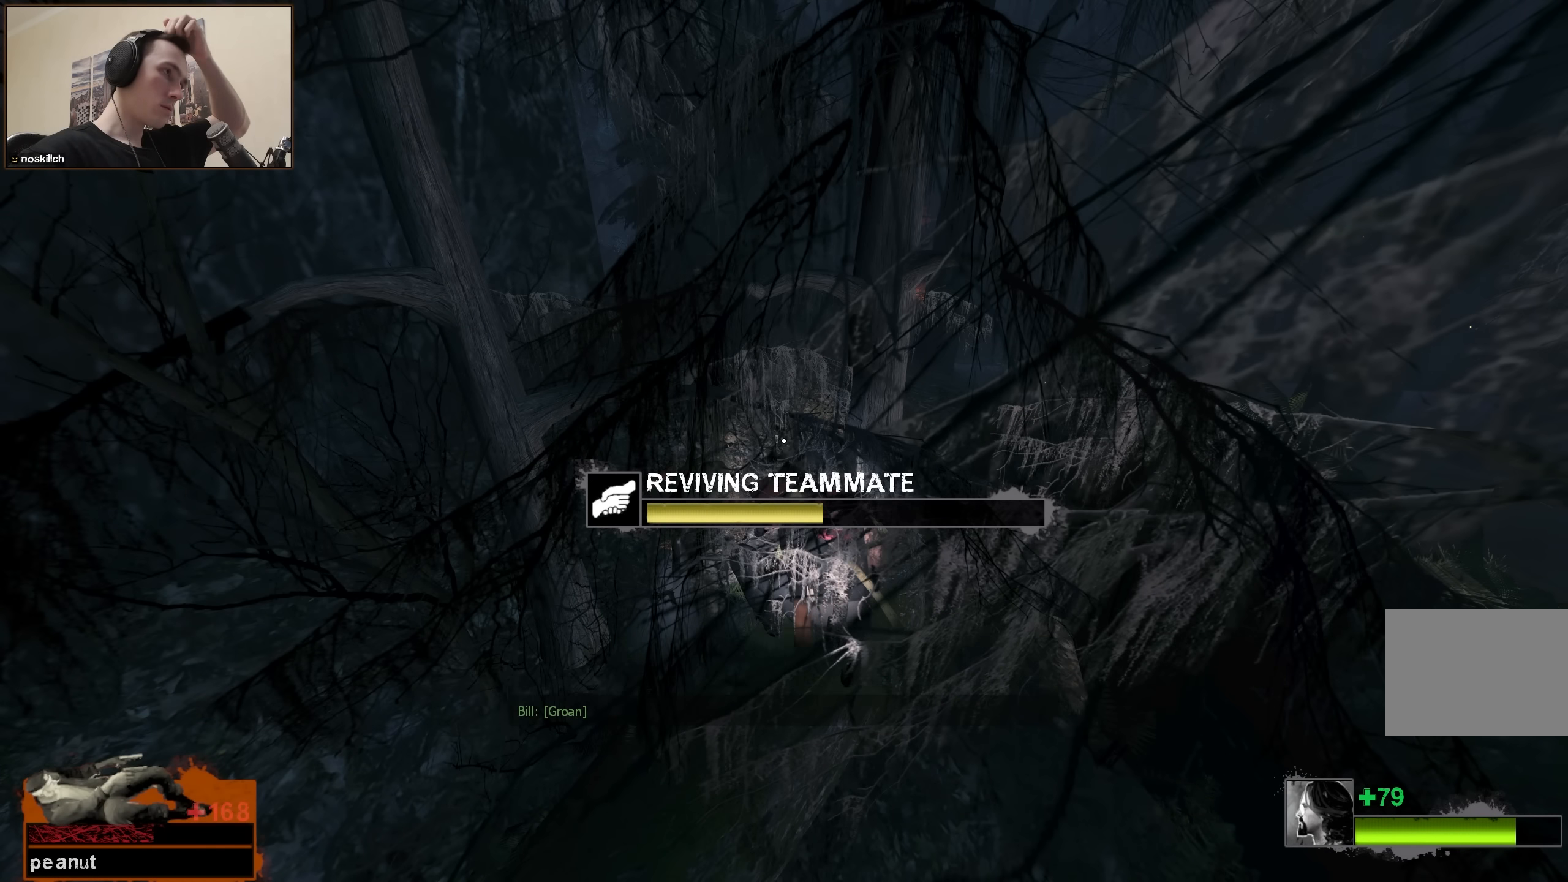
{"keys": ["e"], "events": []}
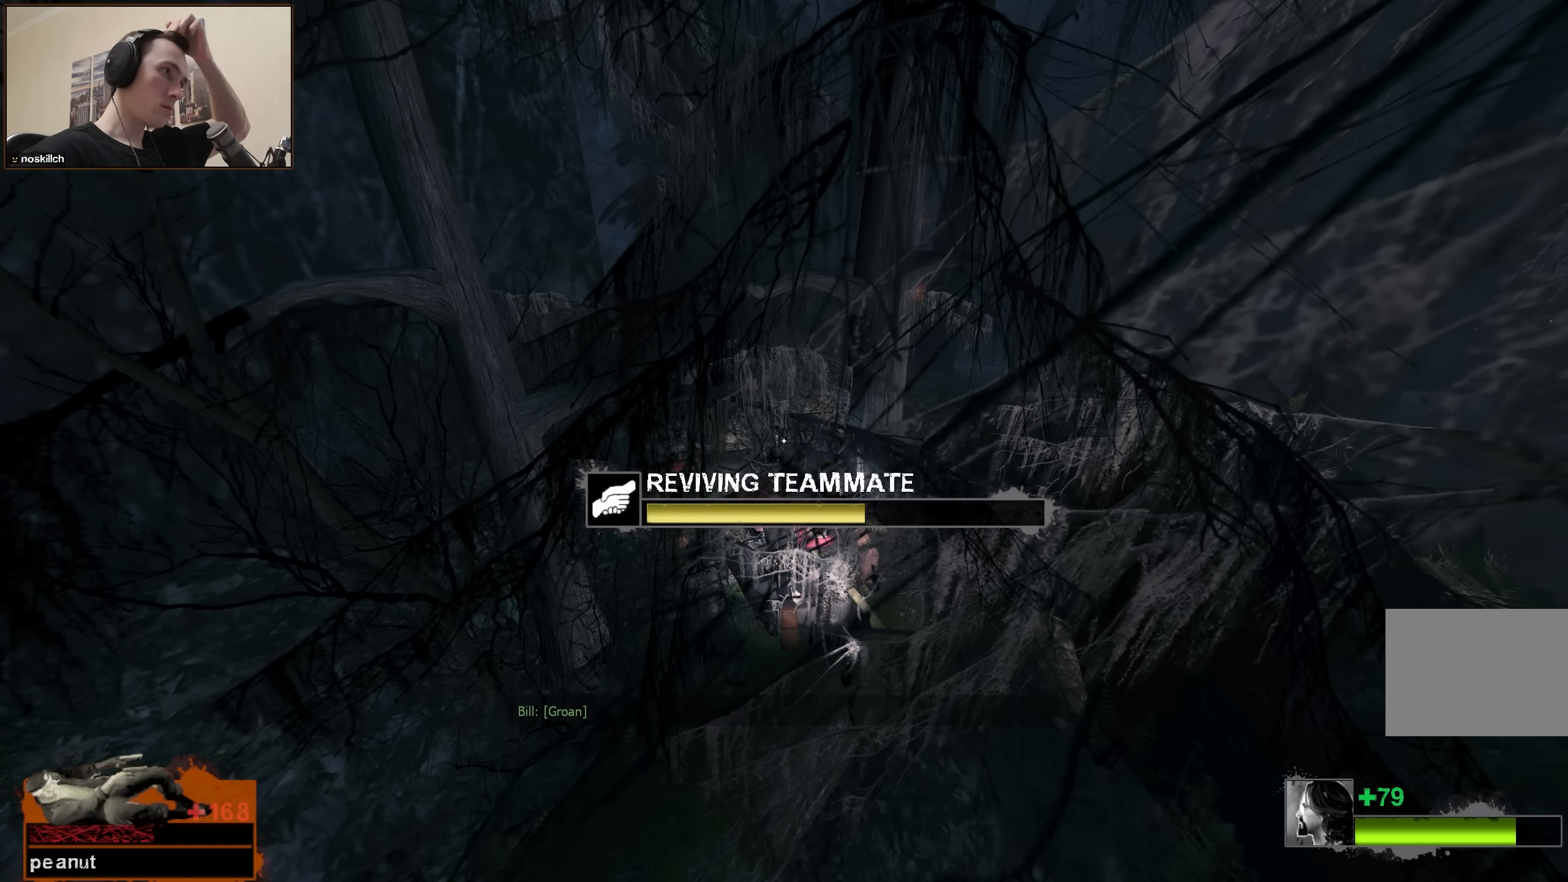
{"keys": ["e"], "events": []}
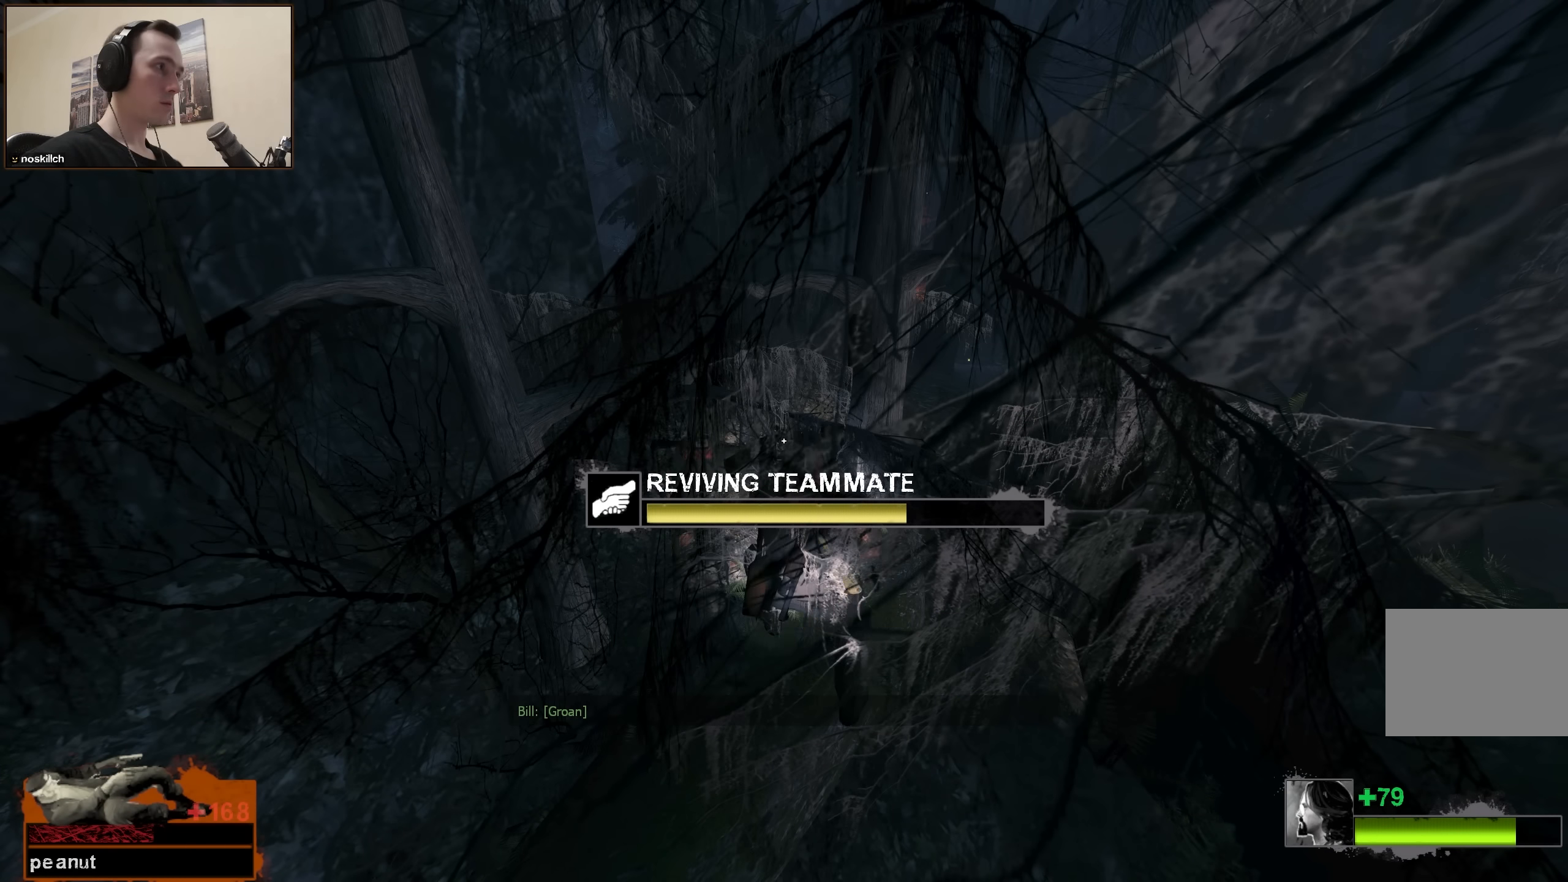
{"keys": [], "events": [[433, "e", "up"]]}